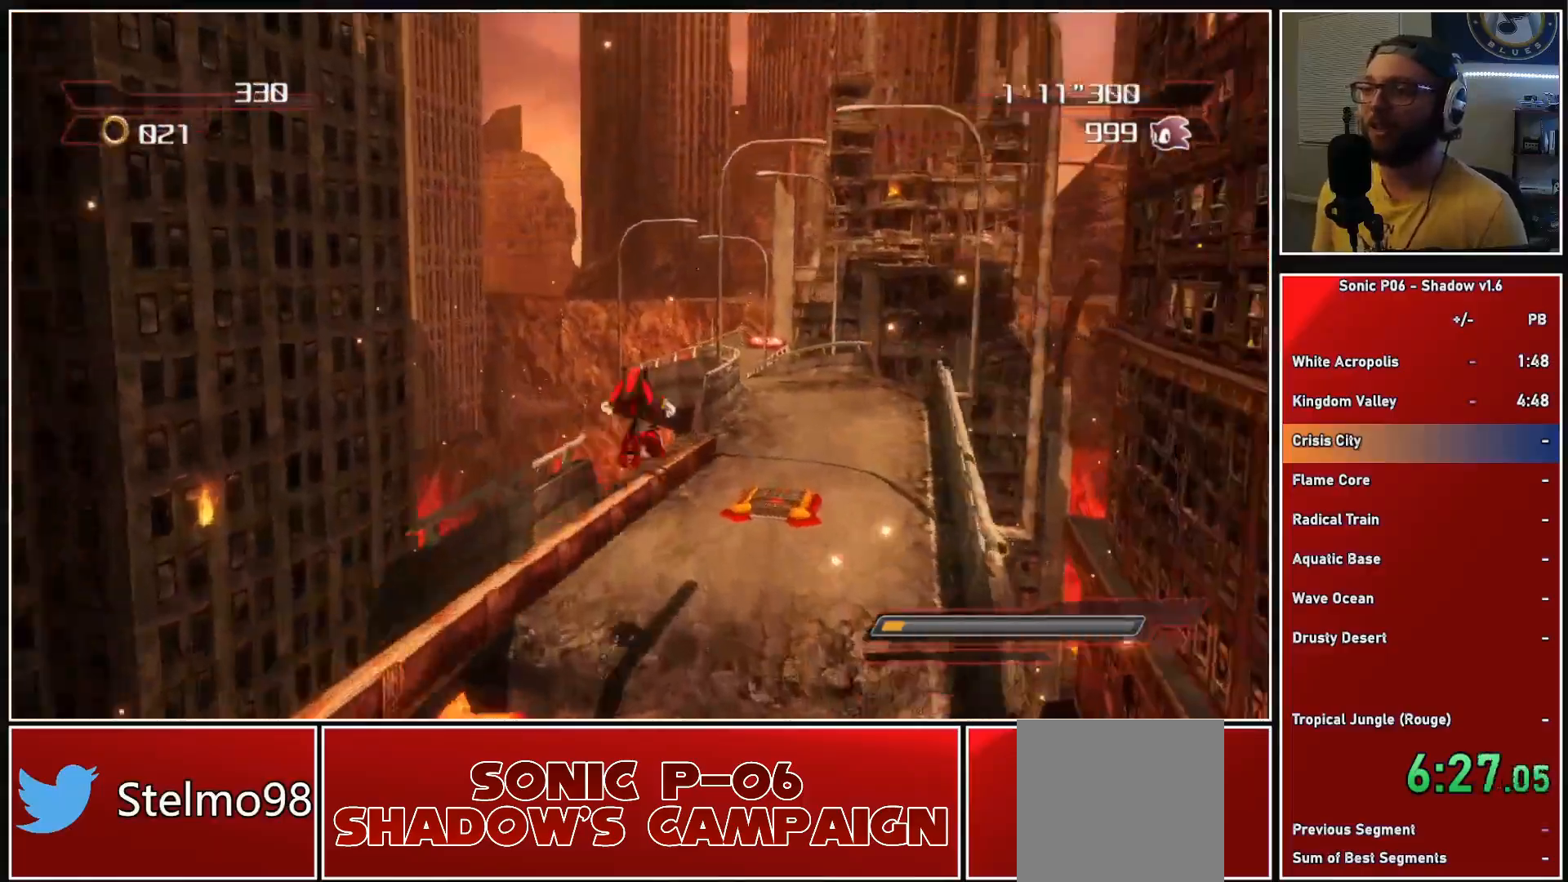
Gameplay with a controller (Xbox layout); each line is a JSON object with the inputs held at the frame after it. "events" lists button and stick changes between this image and that frame as [ms after this image, input, new state], when the widget could be followed in between.
{"buttons": [], "left_stick": "up", "right_stick": "center", "events": [[67, "A", "up"]]}
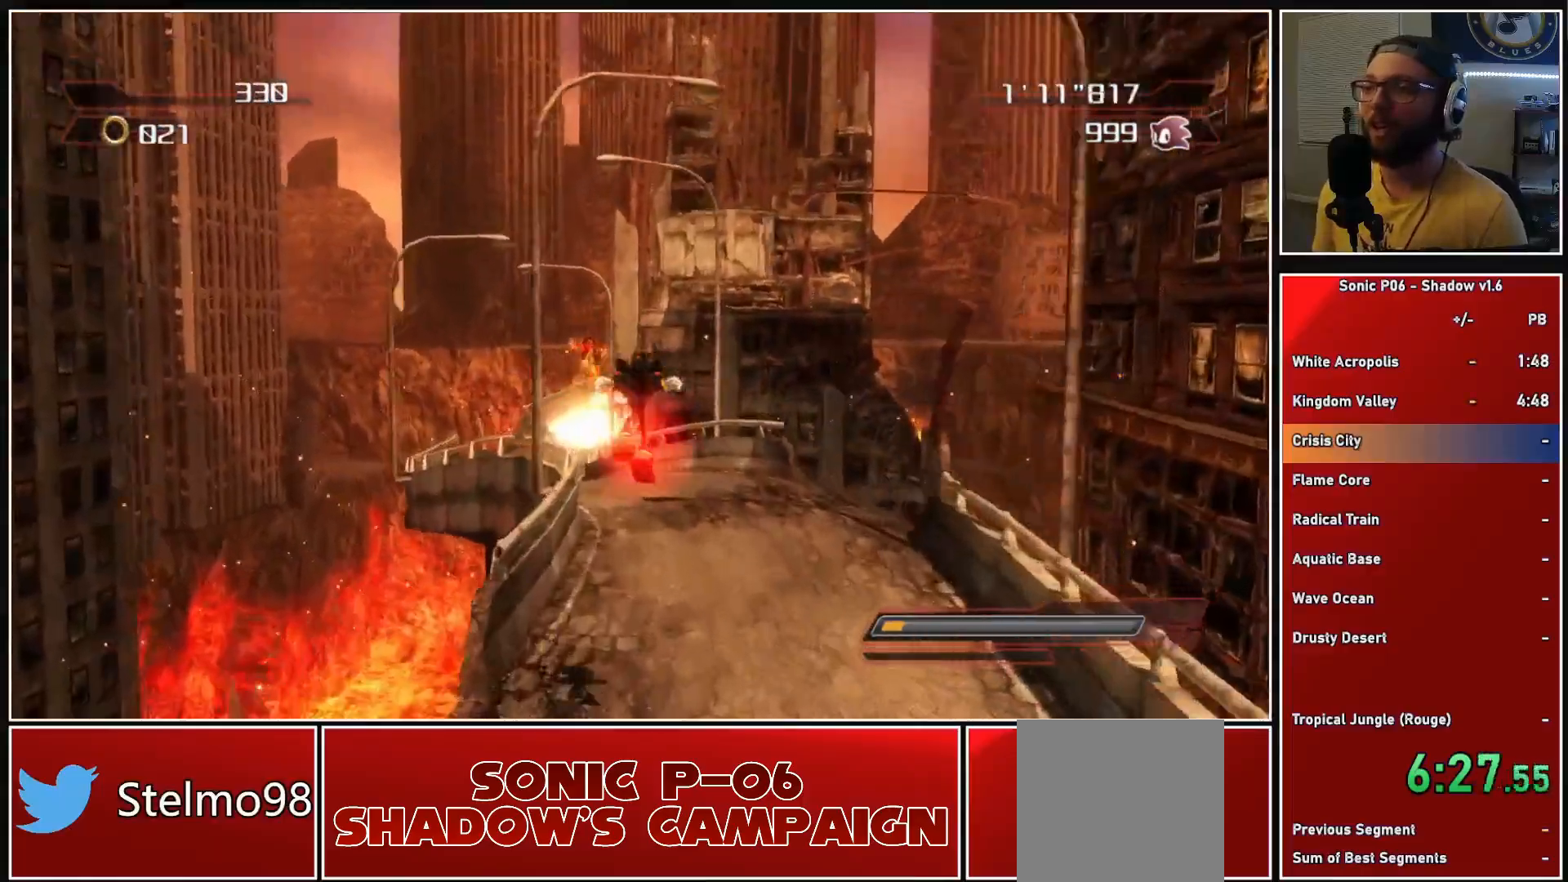
{"buttons": [], "left_stick": "up", "right_stick": "center", "events": [[167, "A", "down"], [250, "left_stick", "up-left"], [300, "A", "up"], [417, "left_stick", "up"], [450, "X", "down"], [500, "X", "up"]]}
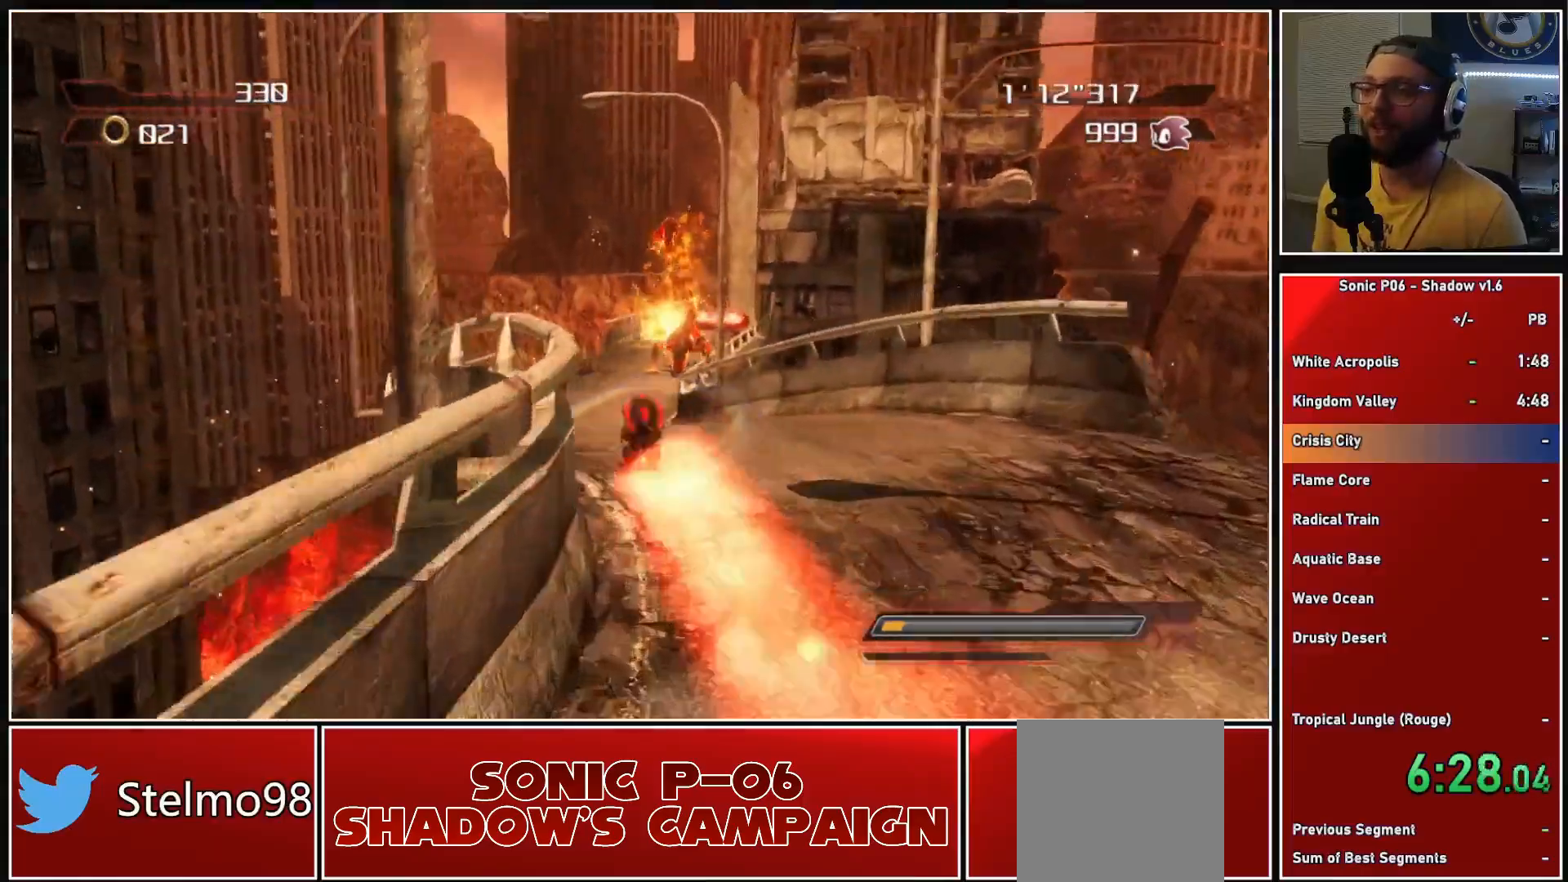
{"buttons": ["X"], "left_stick": "up", "right_stick": "center", "events": [[117, "X", "down"], [167, "X", "up"], [483, "X", "down"]]}
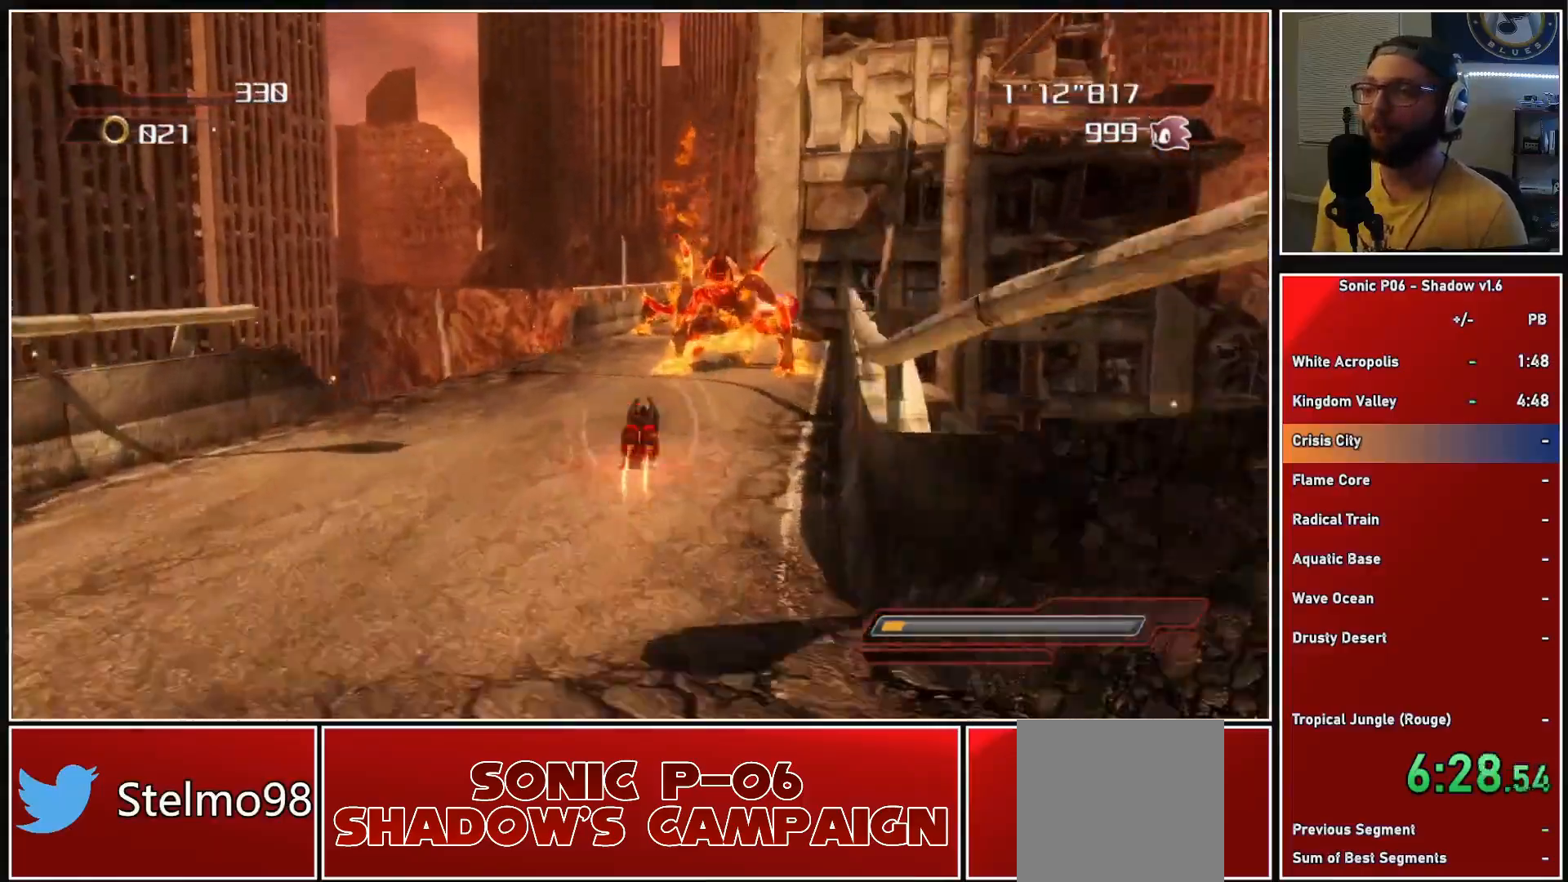
{"buttons": [], "left_stick": "up", "right_stick": "center", "events": [[50, "X", "up"], [283, "right_stick", "left"], [367, "right_stick", "center"]]}
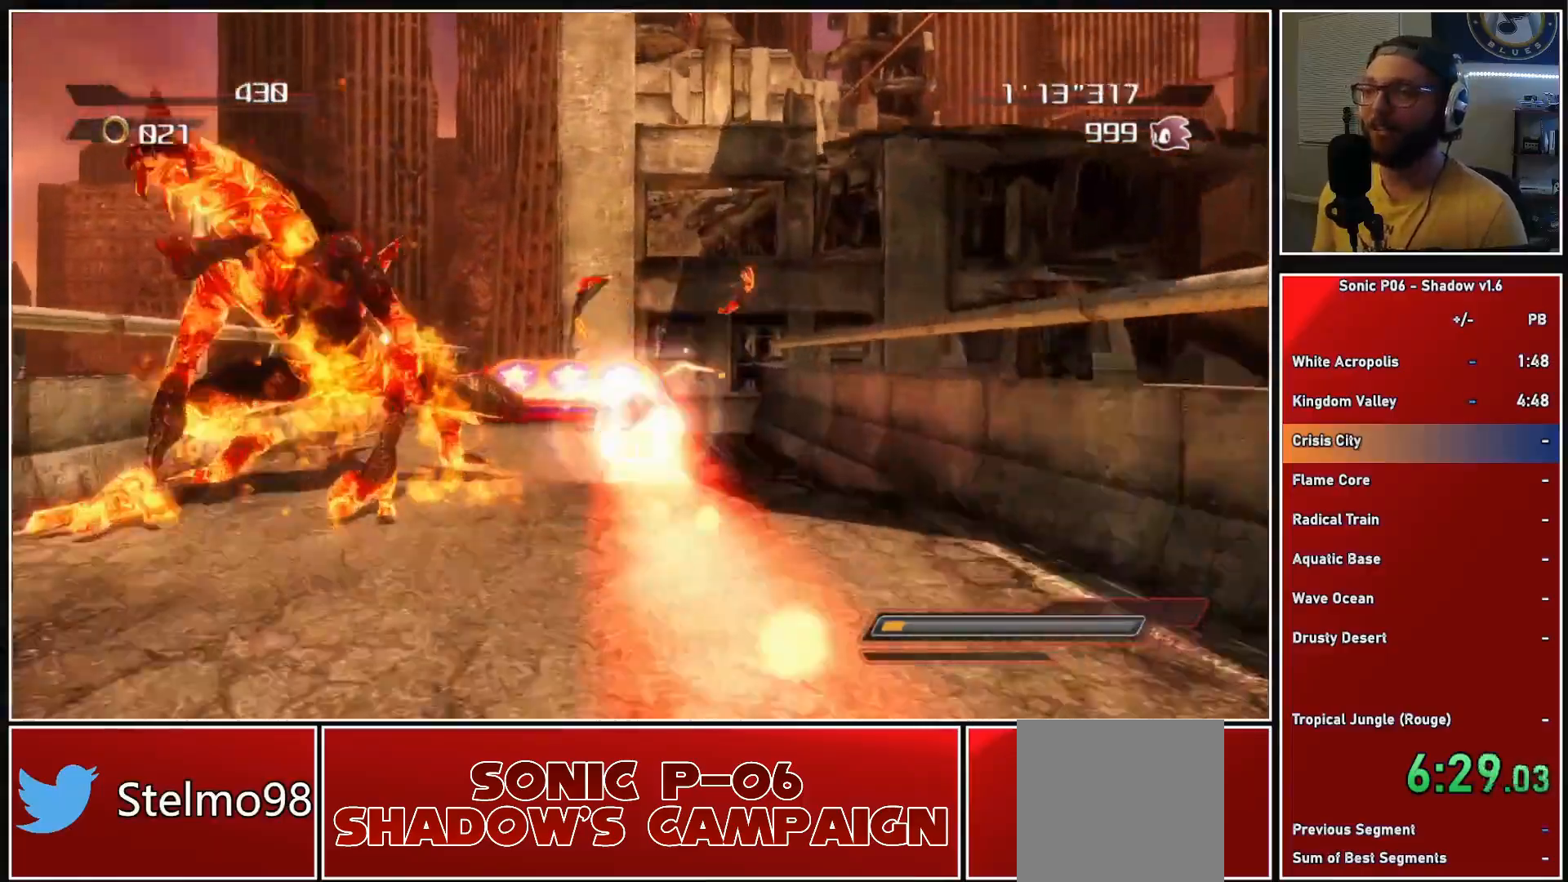
{"buttons": ["A"], "left_stick": "right", "right_stick": "center", "events": [[383, "left_stick", "right"], [483, "A", "down"]]}
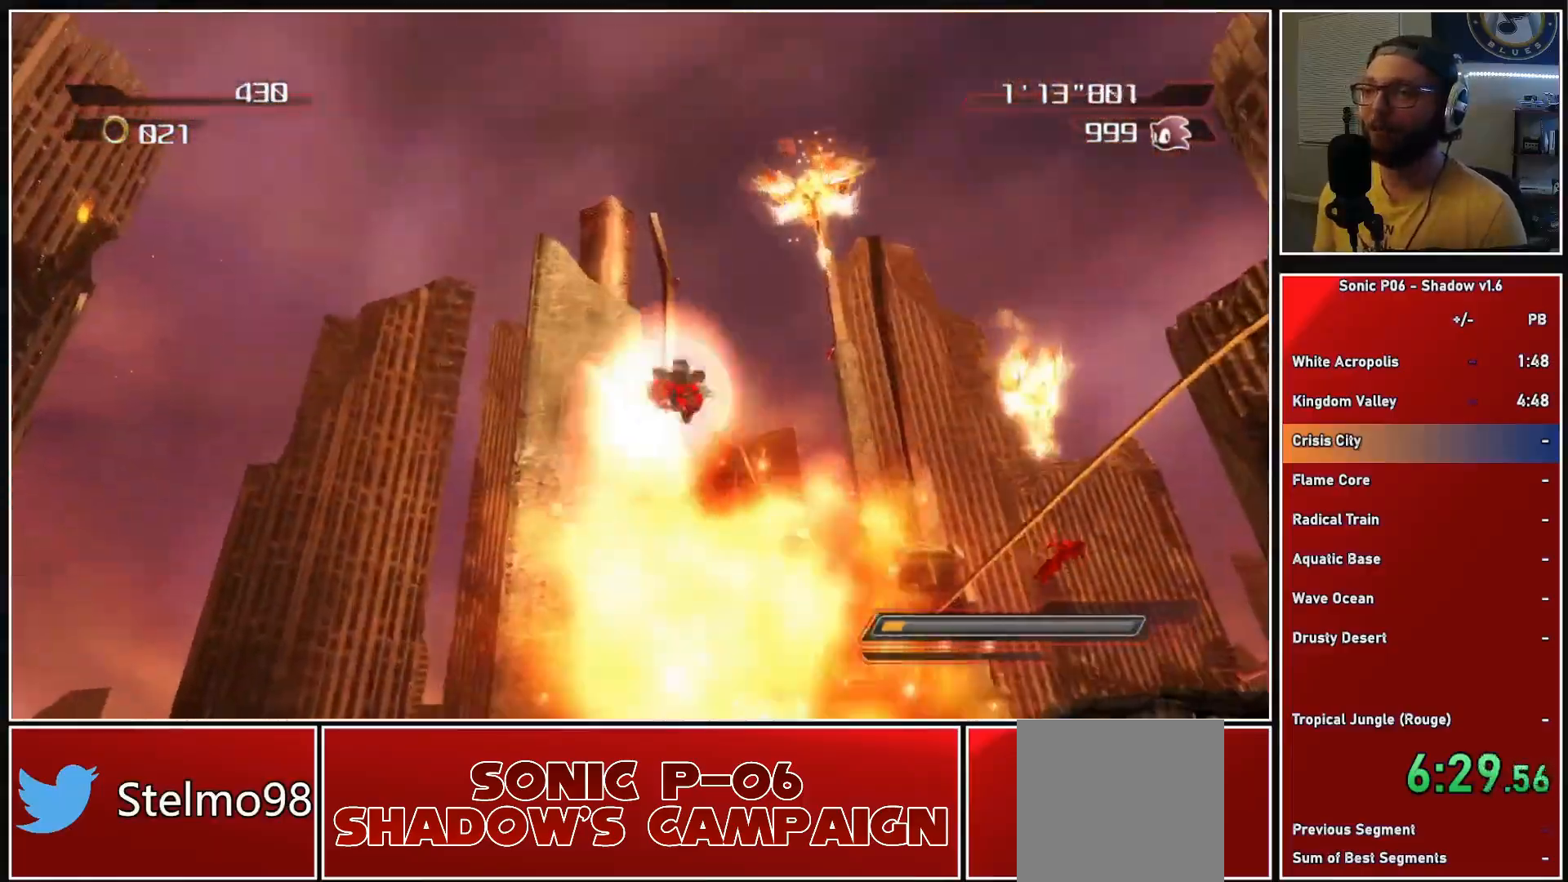
{"buttons": [], "left_stick": "up", "right_stick": "center", "events": [[200, "left_stick", "up-right"], [417, "A", "up"], [467, "left_stick", "up"]]}
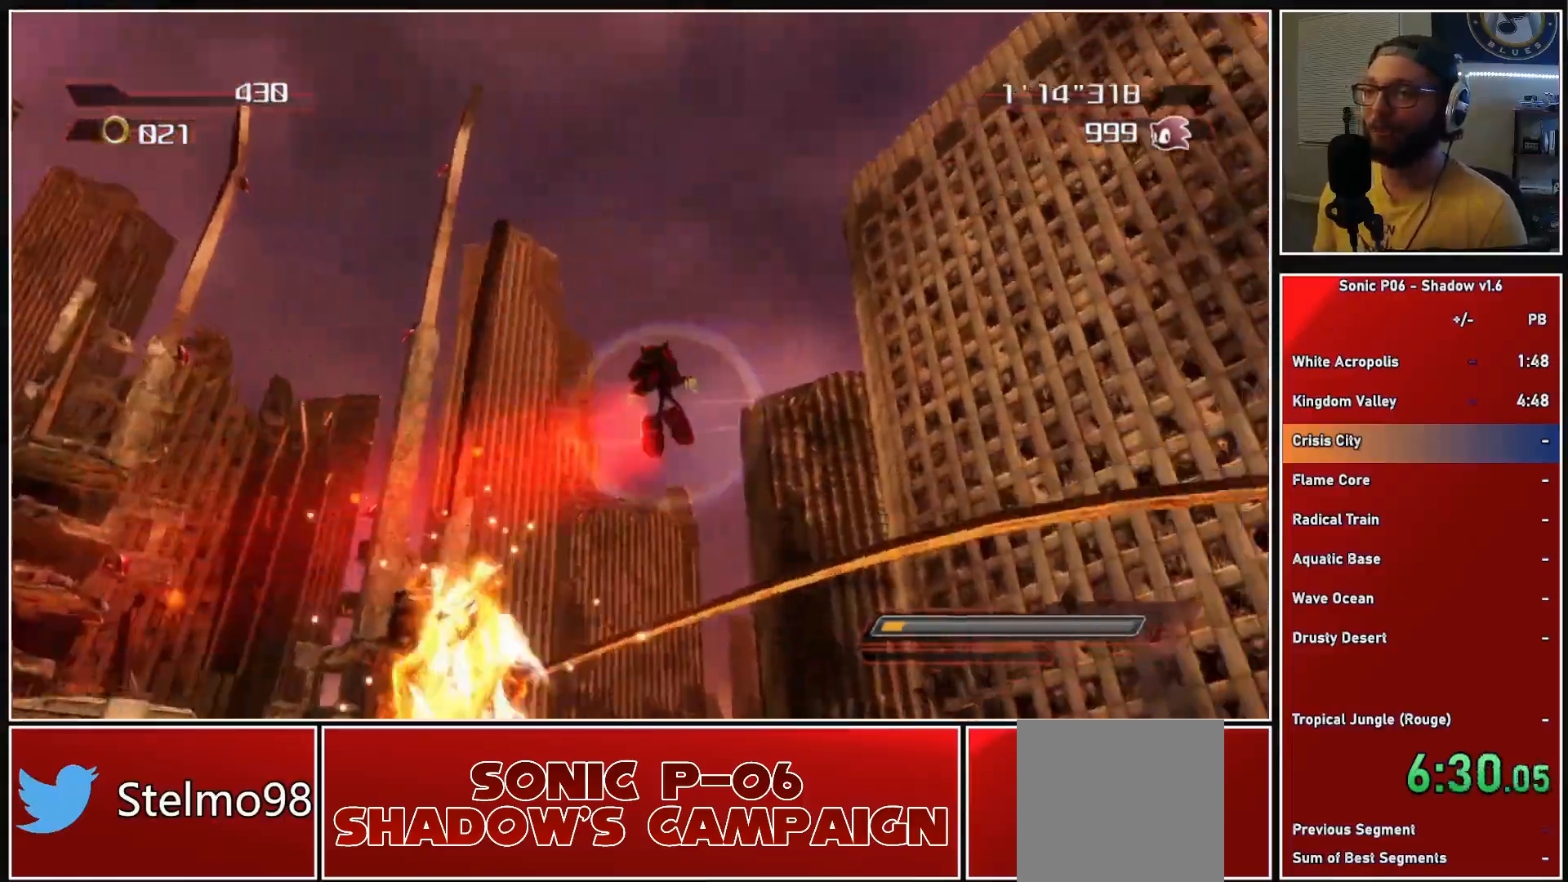
{"buttons": [], "left_stick": "up", "right_stick": "down-right", "events": [[167, "right_stick", "down-right"]]}
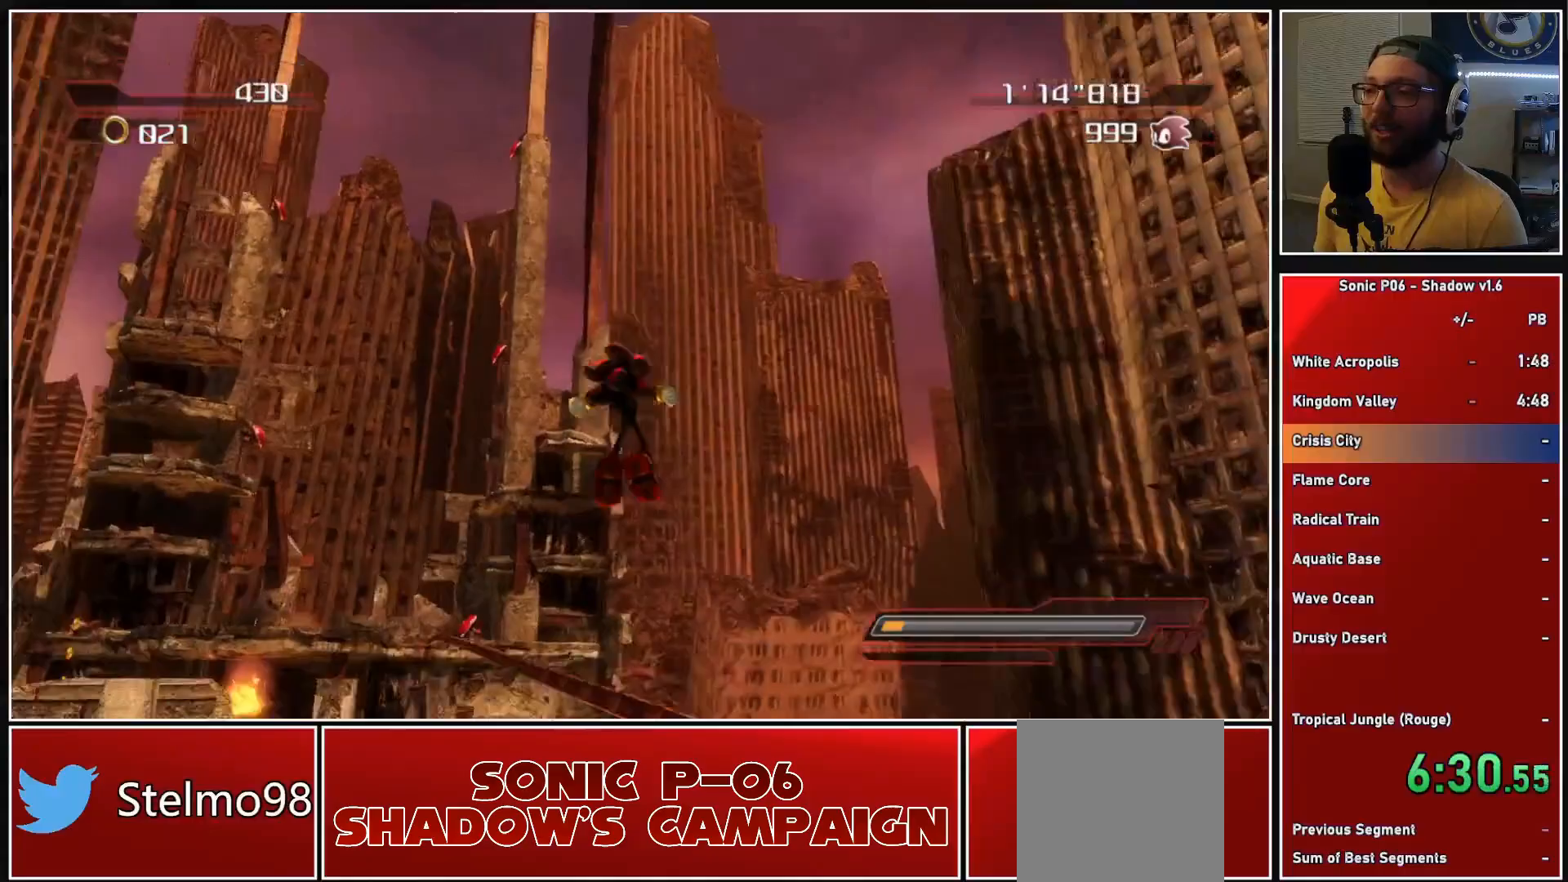
{"buttons": [], "left_stick": "up-right", "right_stick": "center", "events": [[200, "right_stick", "center"], [283, "left_stick", "up-right"]]}
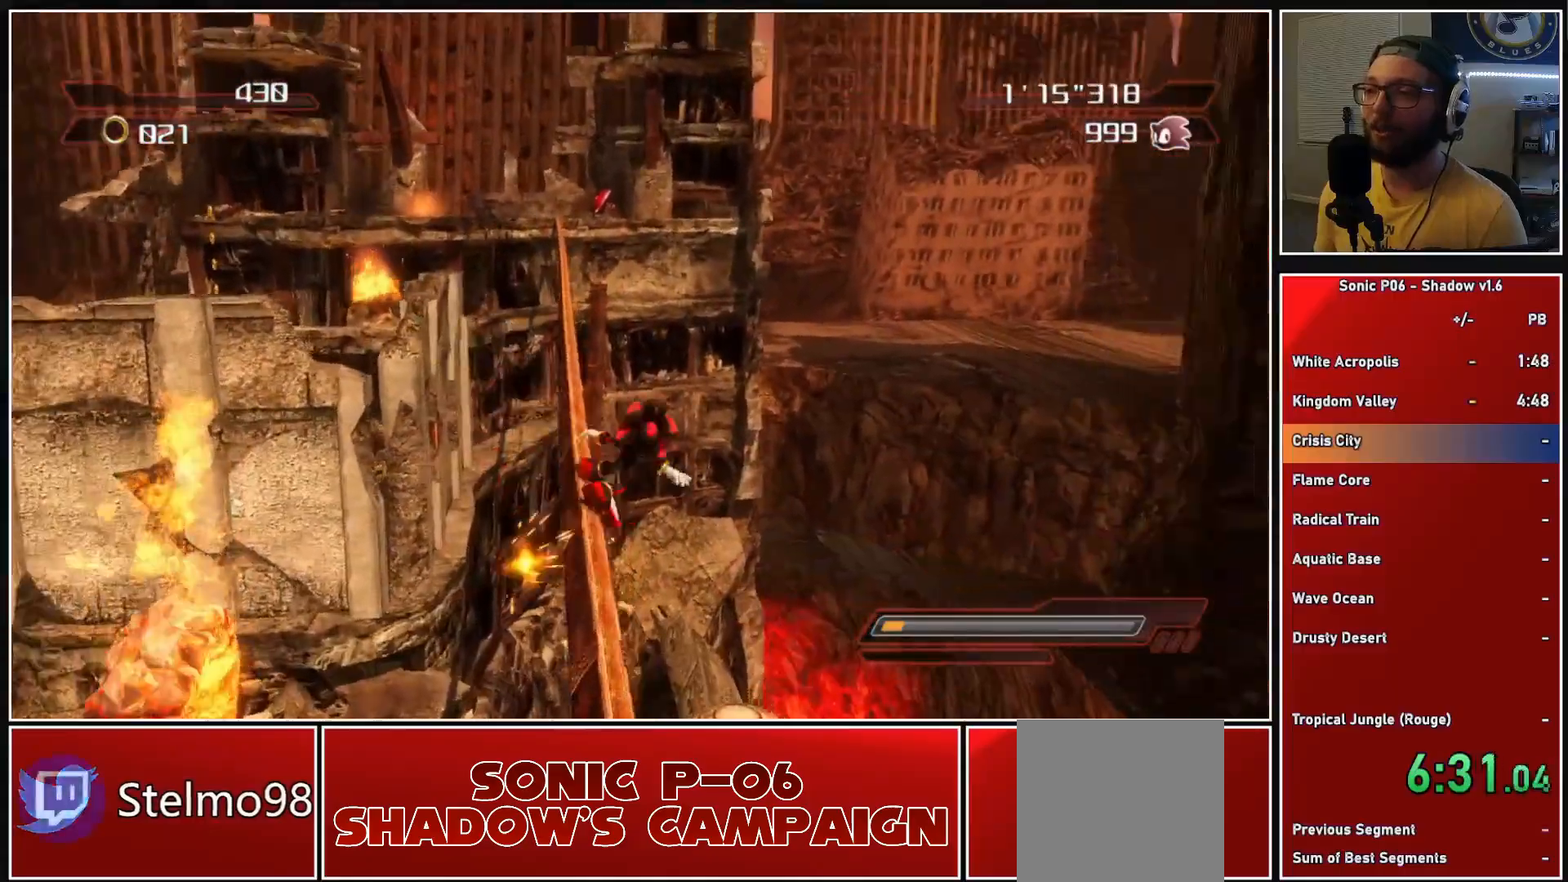
{"buttons": [], "left_stick": "up", "right_stick": "center", "events": [[50, "left_stick", "up"], [83, "X", "down"], [167, "X", "up"], [250, "X", "down"], [333, "X", "up"], [417, "X", "down"], [483, "X", "up"]]}
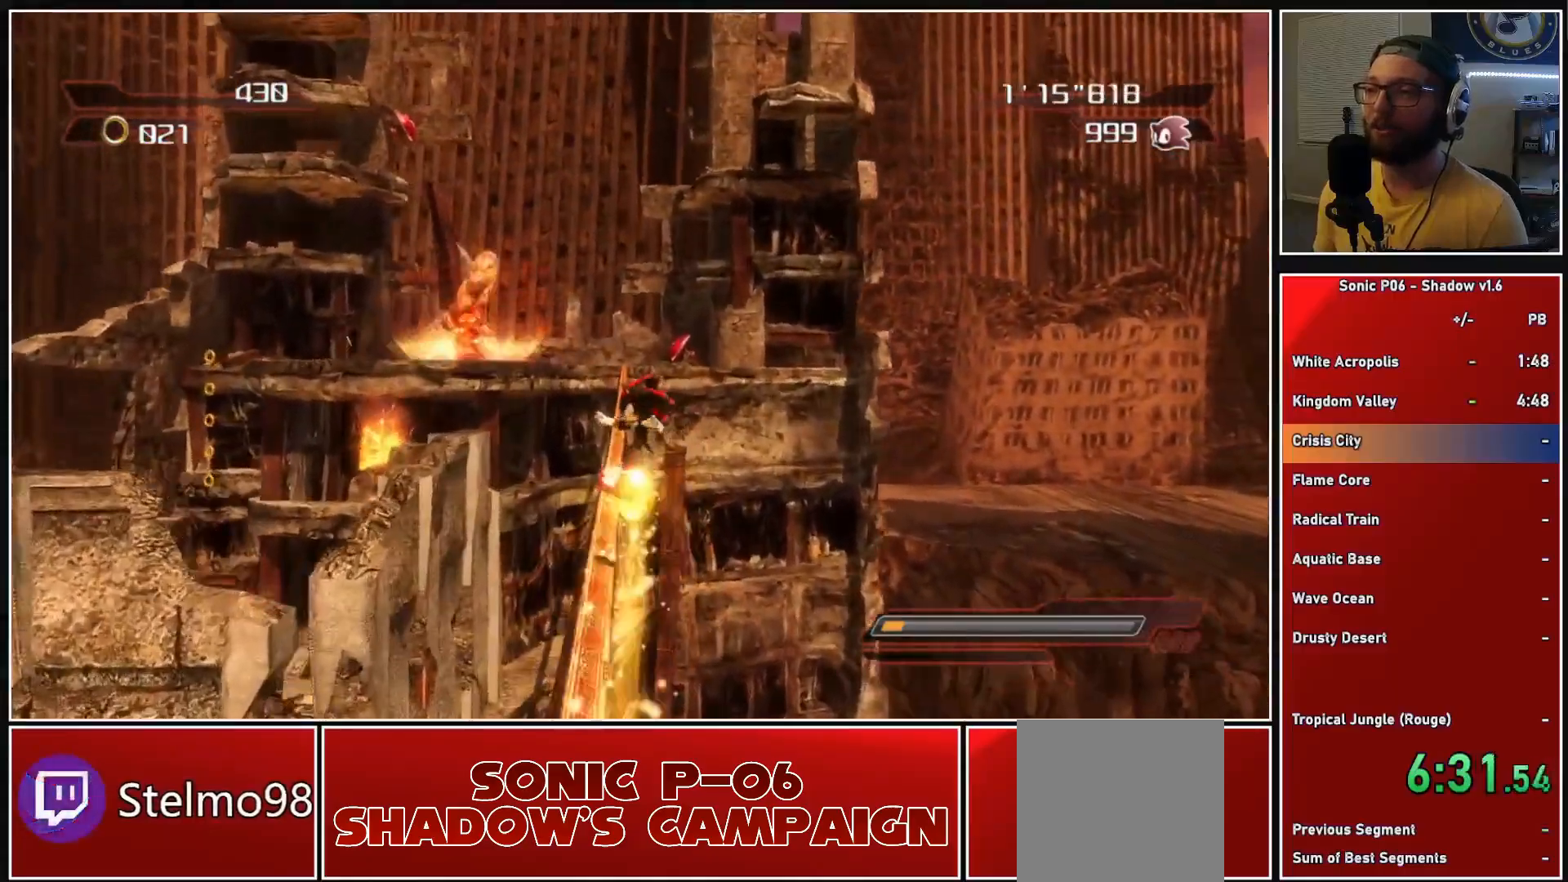
{"buttons": [], "left_stick": "up", "right_stick": "center", "events": [[100, "X", "down"], [150, "X", "up"], [233, "X", "down"], [317, "X", "up"], [383, "X", "down"], [483, "X", "up"]]}
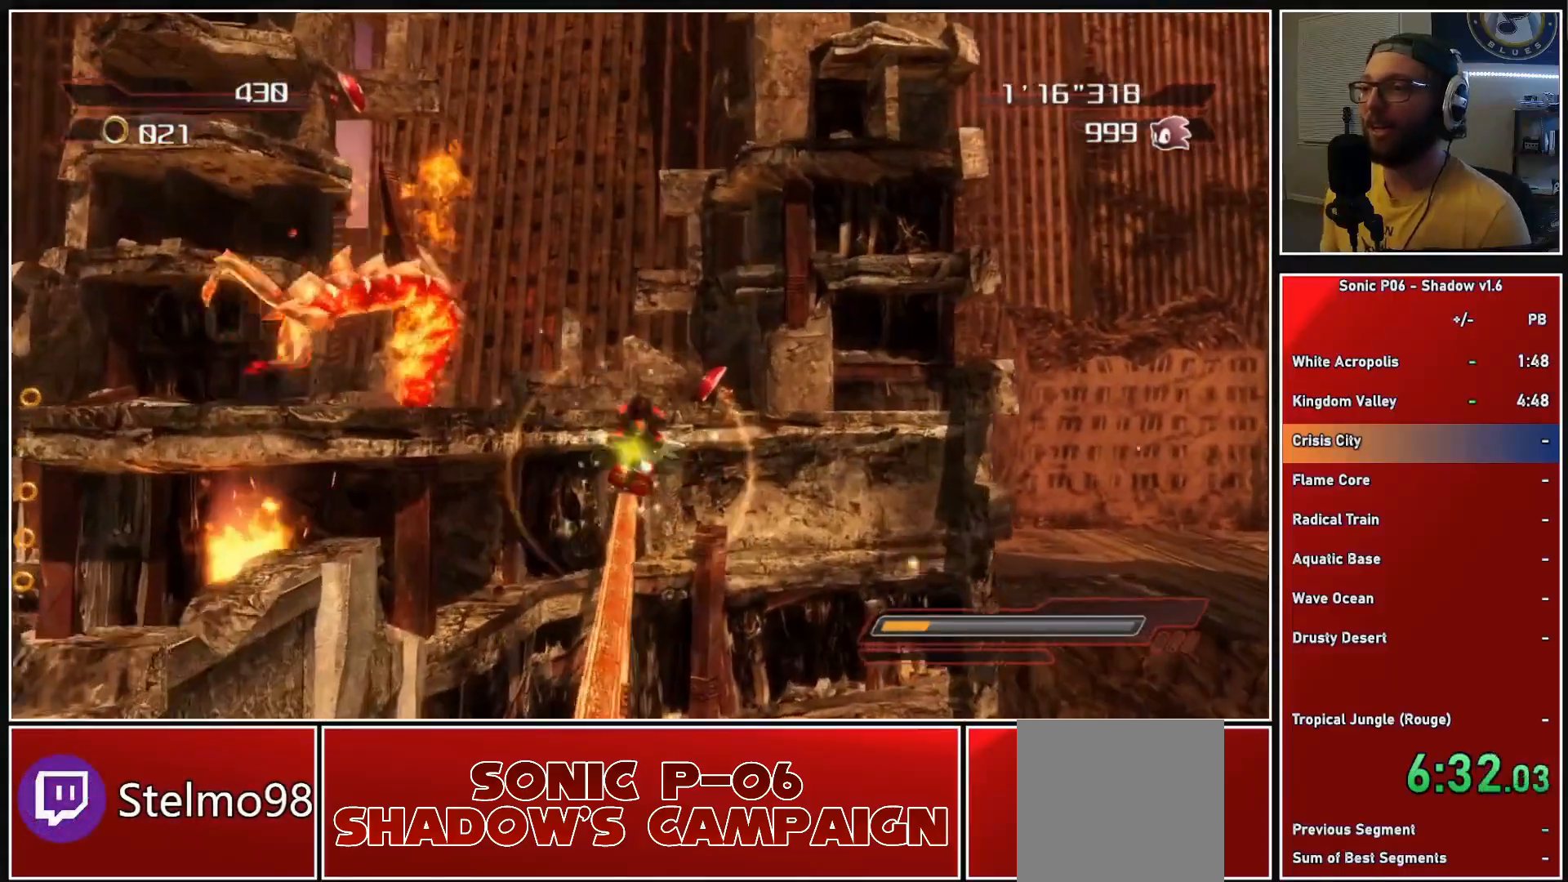
{"buttons": ["A"], "left_stick": "up-right", "right_stick": "center", "events": [[50, "X", "down"], [167, "X", "up"], [217, "X", "down"], [333, "X", "up"], [467, "A", "down"], [467, "left_stick", "up-right"]]}
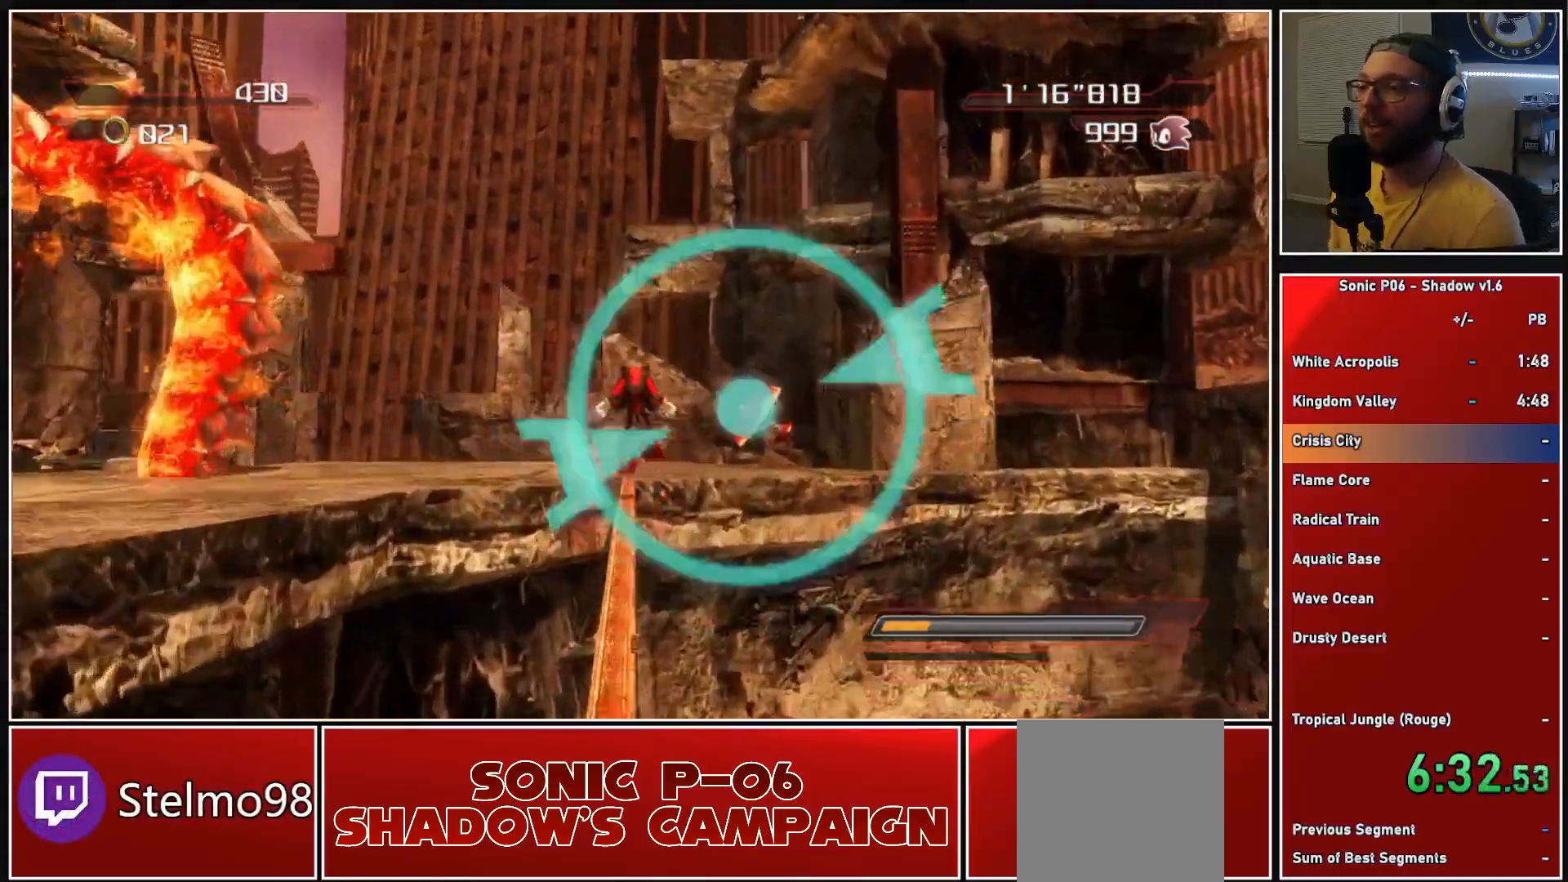
{"buttons": [], "left_stick": "center", "right_stick": "center", "events": [[50, "A", "up"], [150, "A", "down"], [283, "A", "up"], [350, "left_stick", "center"]]}
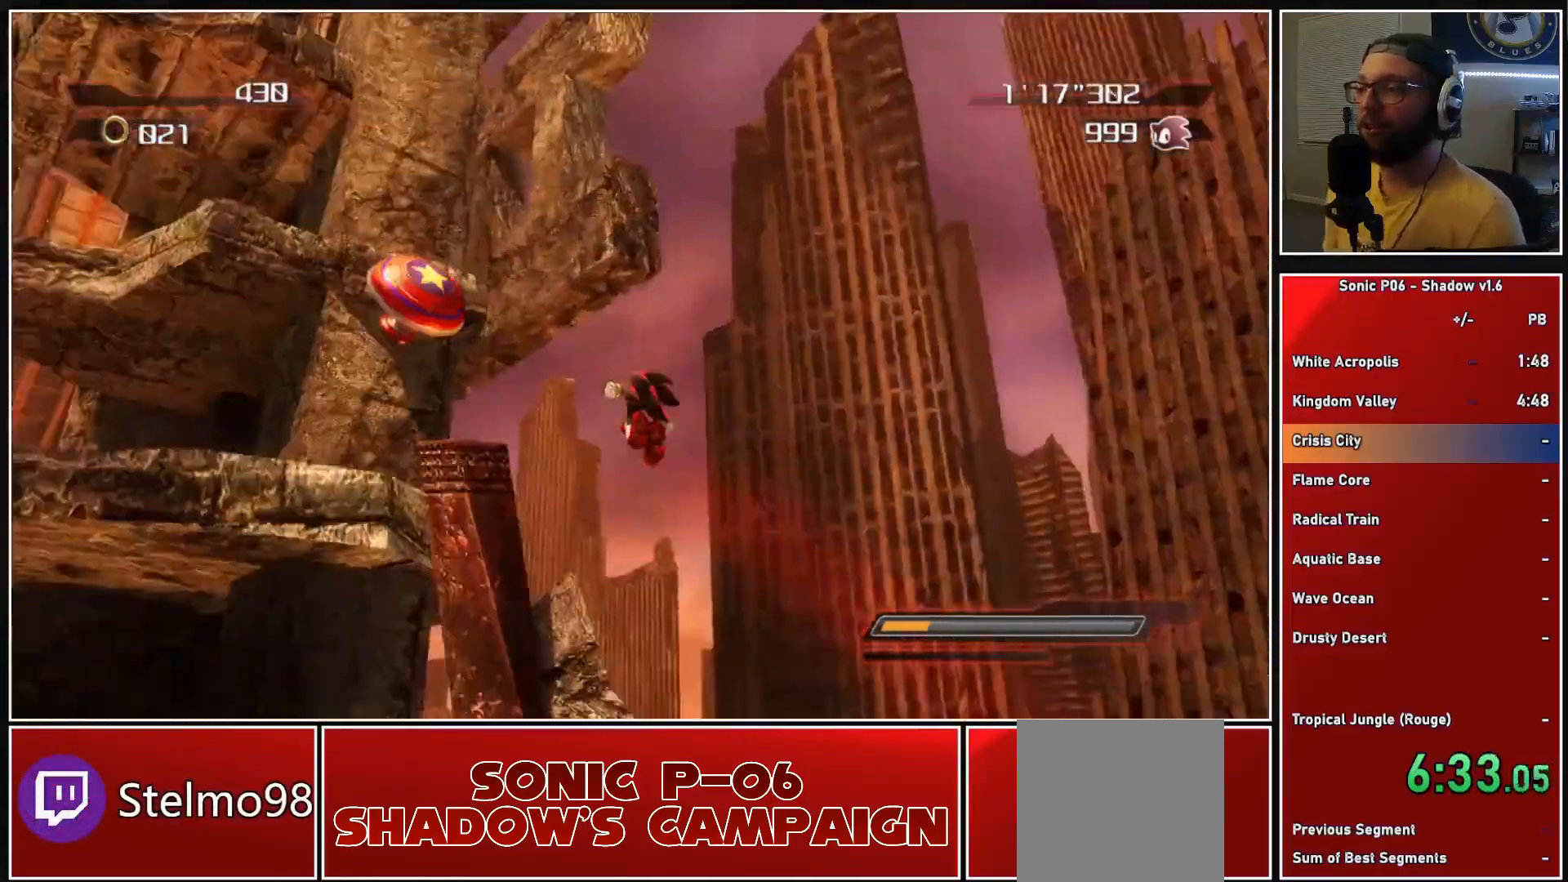
{"buttons": [], "left_stick": "center", "right_stick": "center", "events": []}
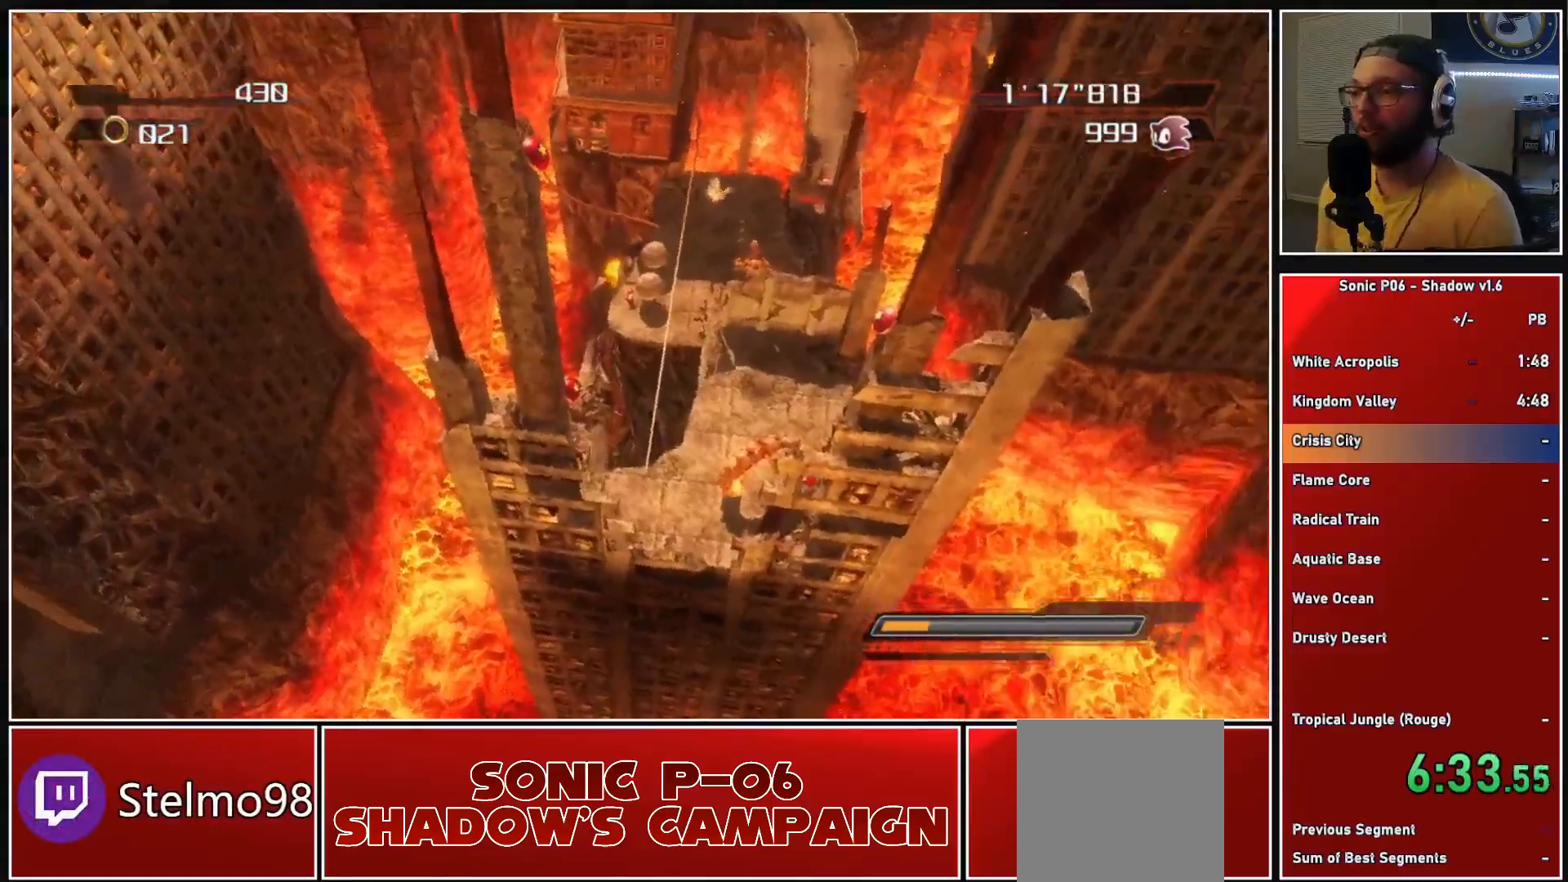
{"buttons": [], "left_stick": "center", "right_stick": "center", "events": []}
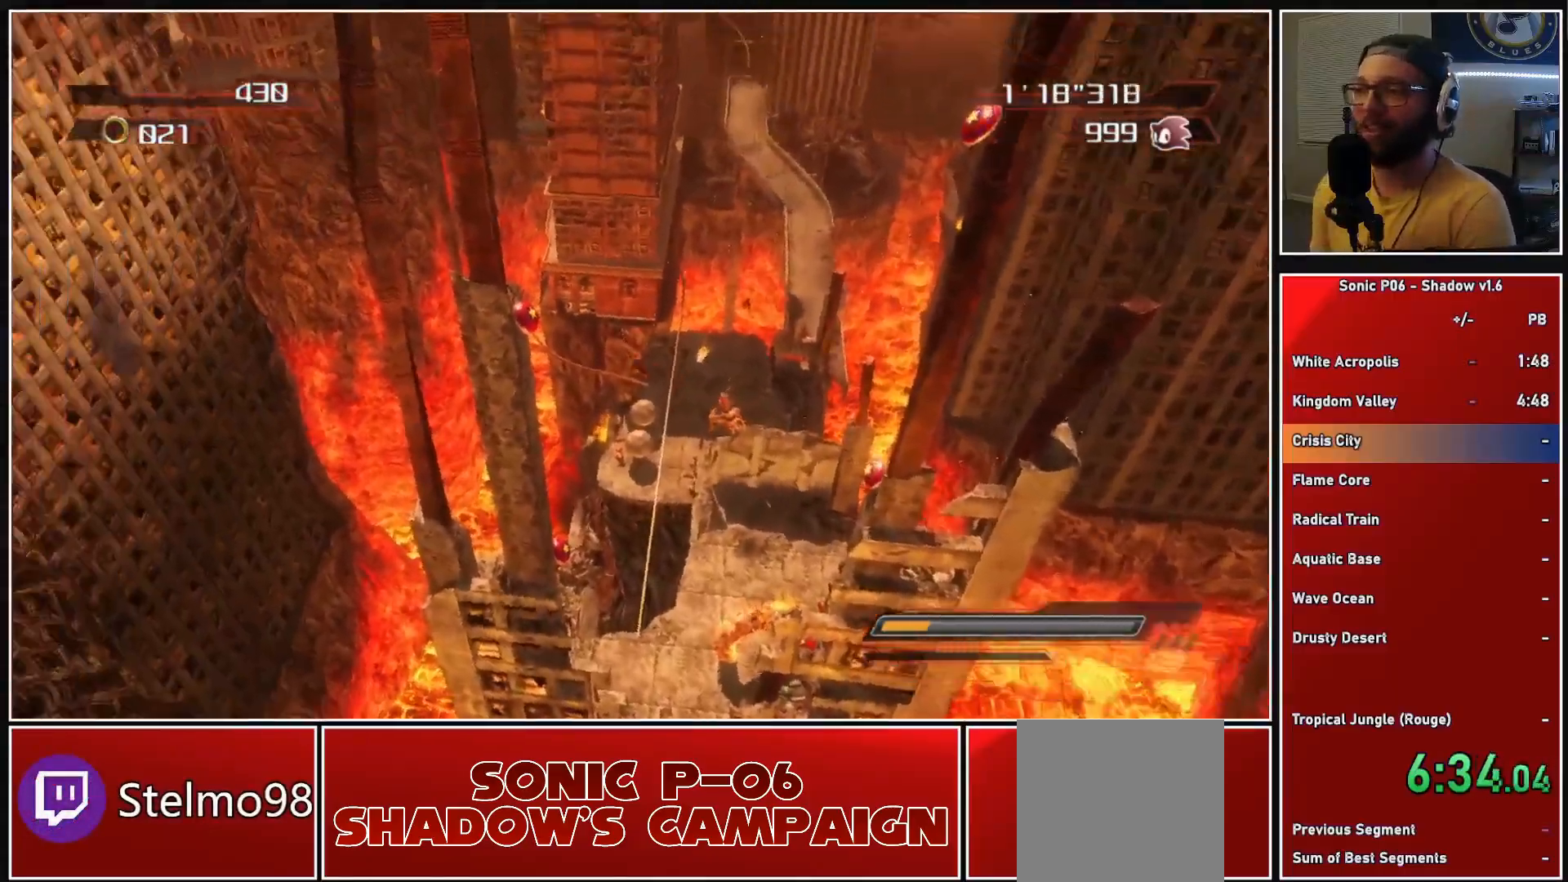
{"buttons": [], "left_stick": "center", "right_stick": "center", "events": []}
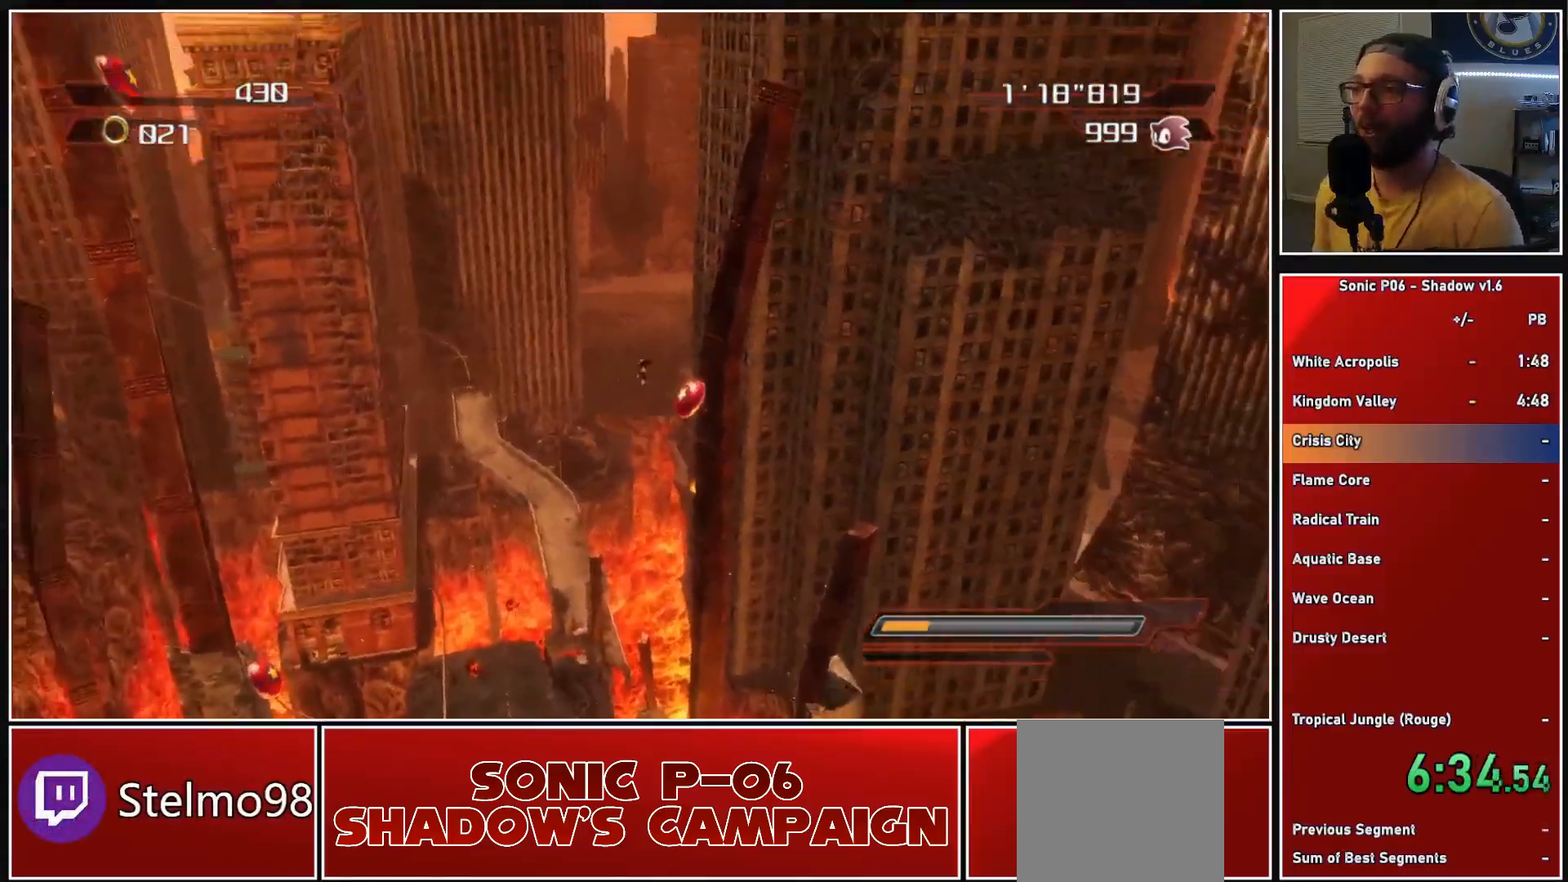
{"buttons": [], "left_stick": "center", "right_stick": "center", "events": []}
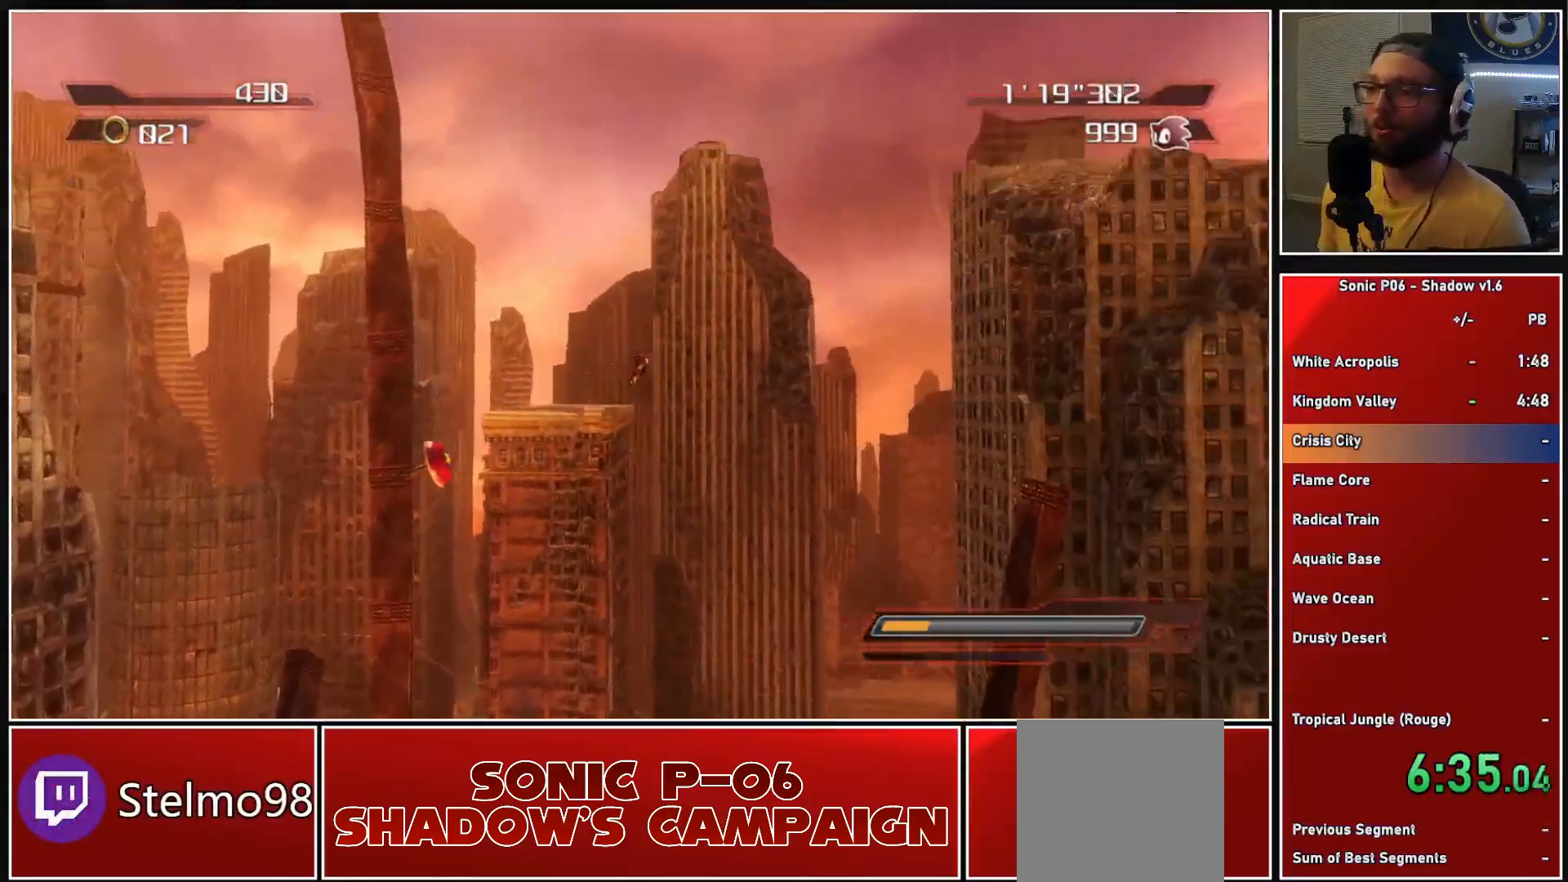
{"buttons": [], "left_stick": "up", "right_stick": "center", "events": [[467, "left_stick", "up"]]}
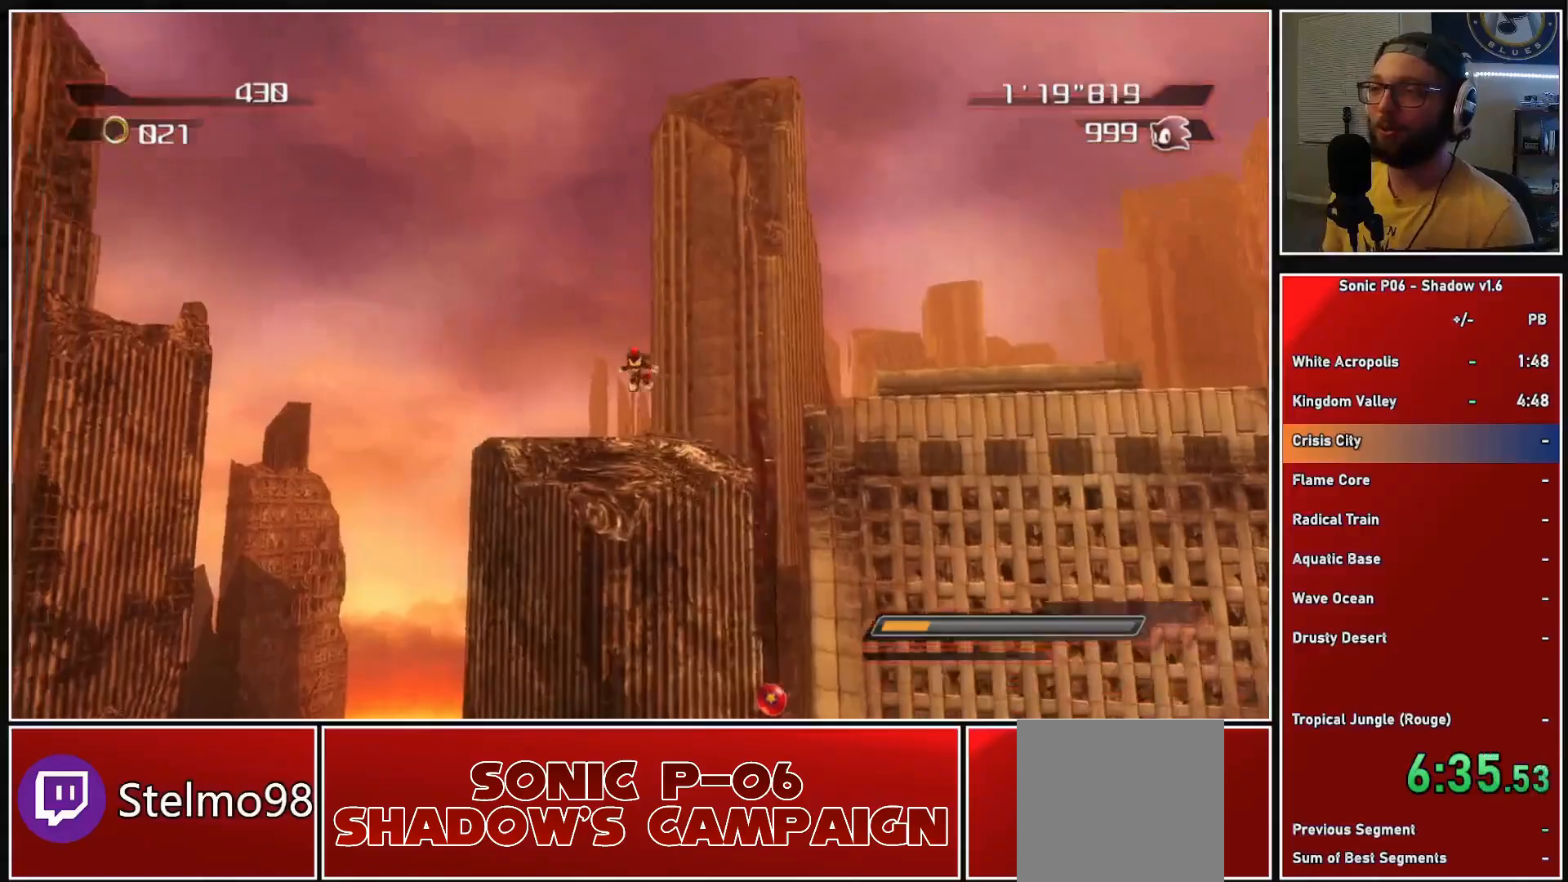
{"buttons": [], "left_stick": "up", "right_stick": "center", "events": []}
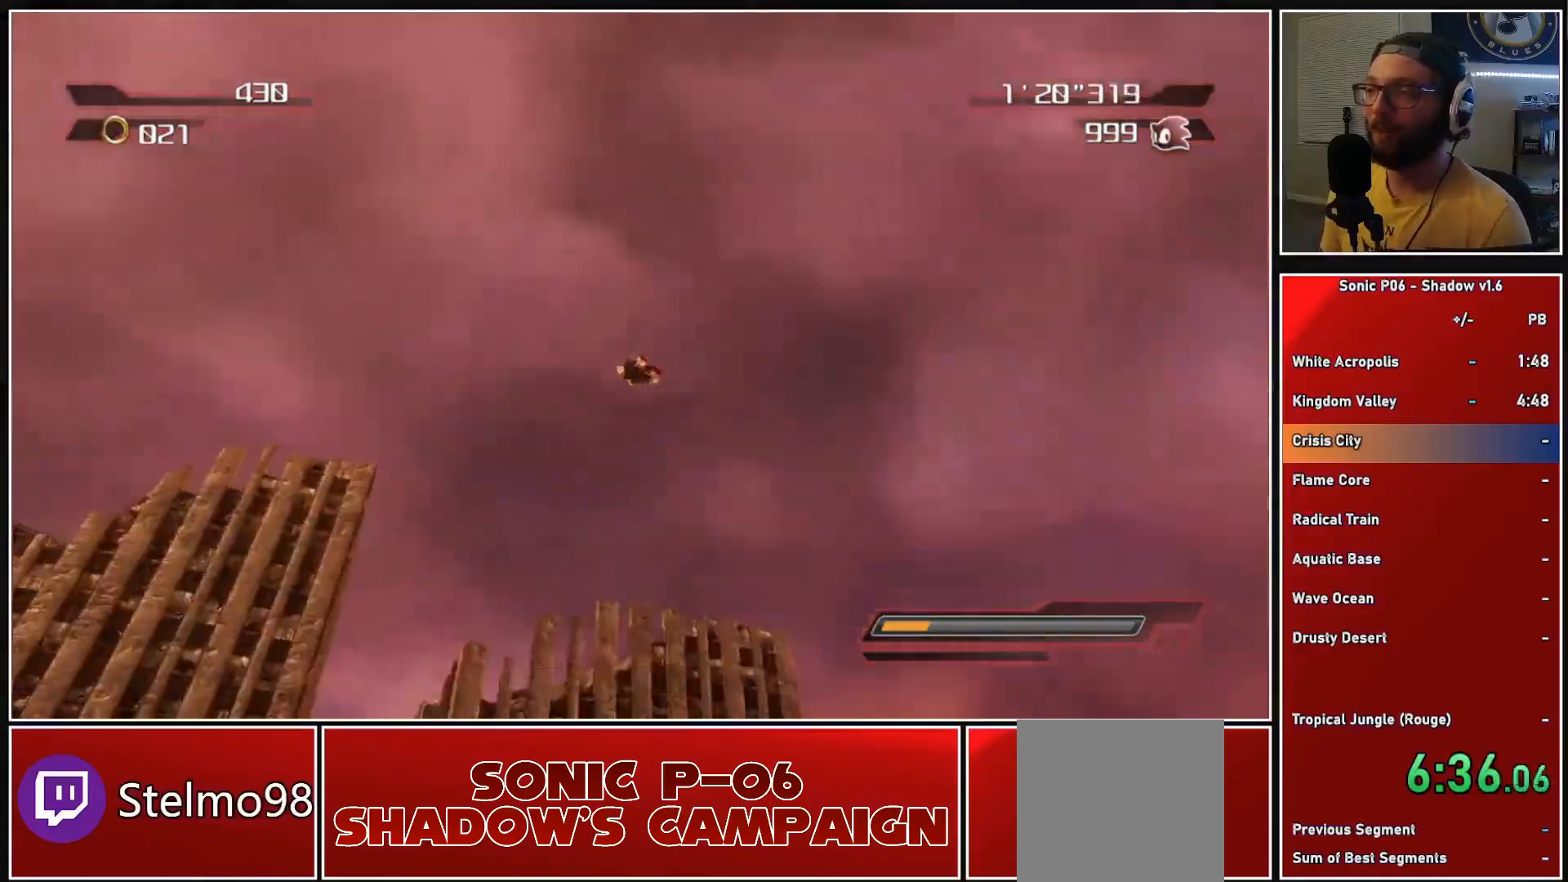
{"buttons": [], "left_stick": "up", "right_stick": "center", "events": []}
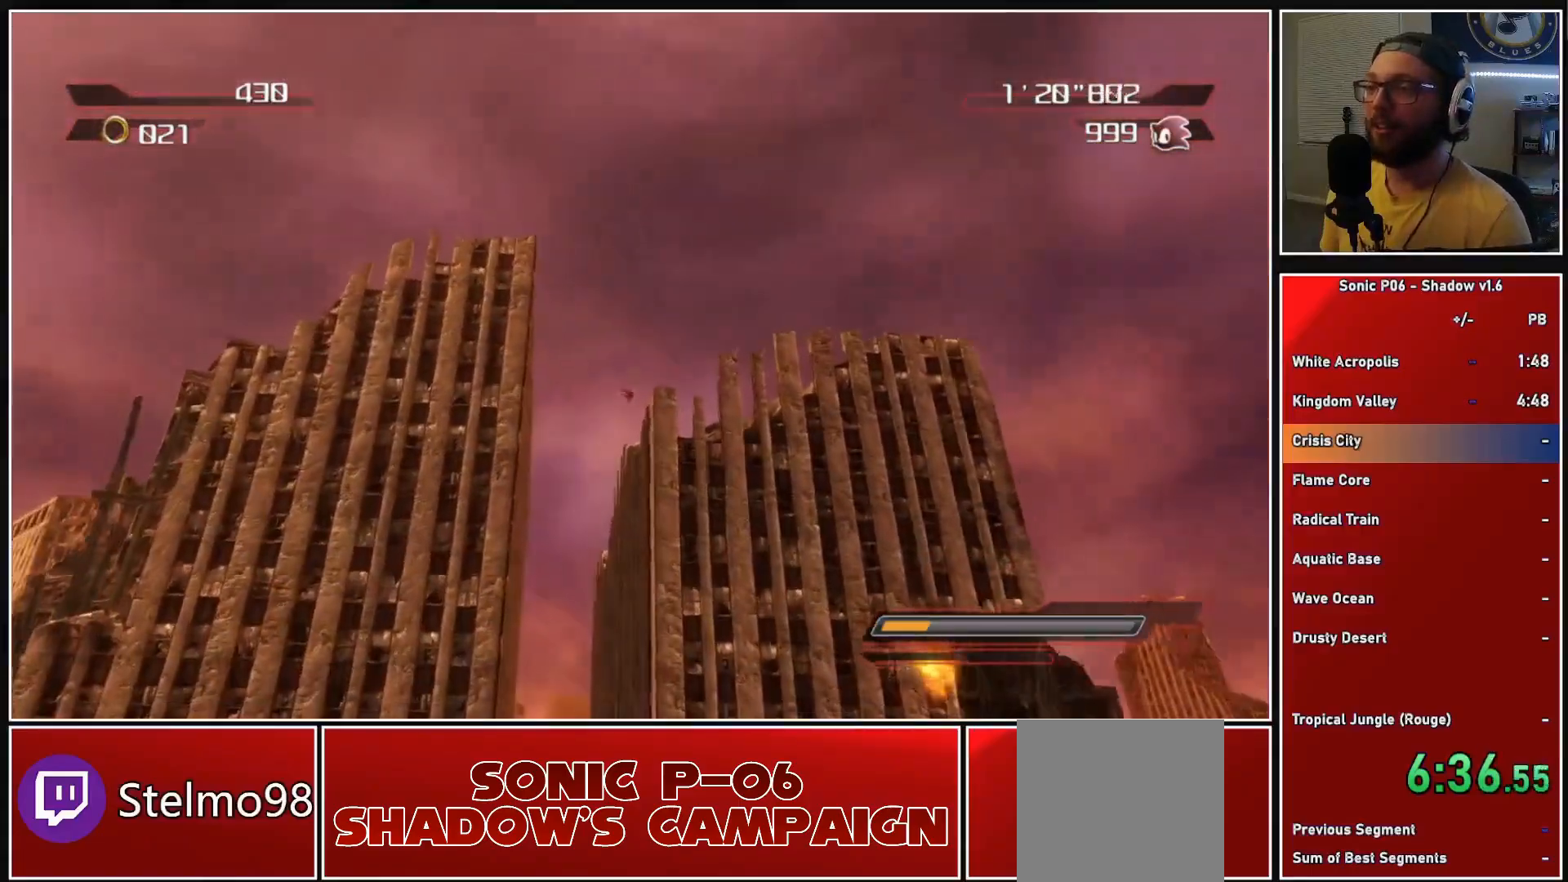
{"buttons": [], "left_stick": "up", "right_stick": "center", "events": []}
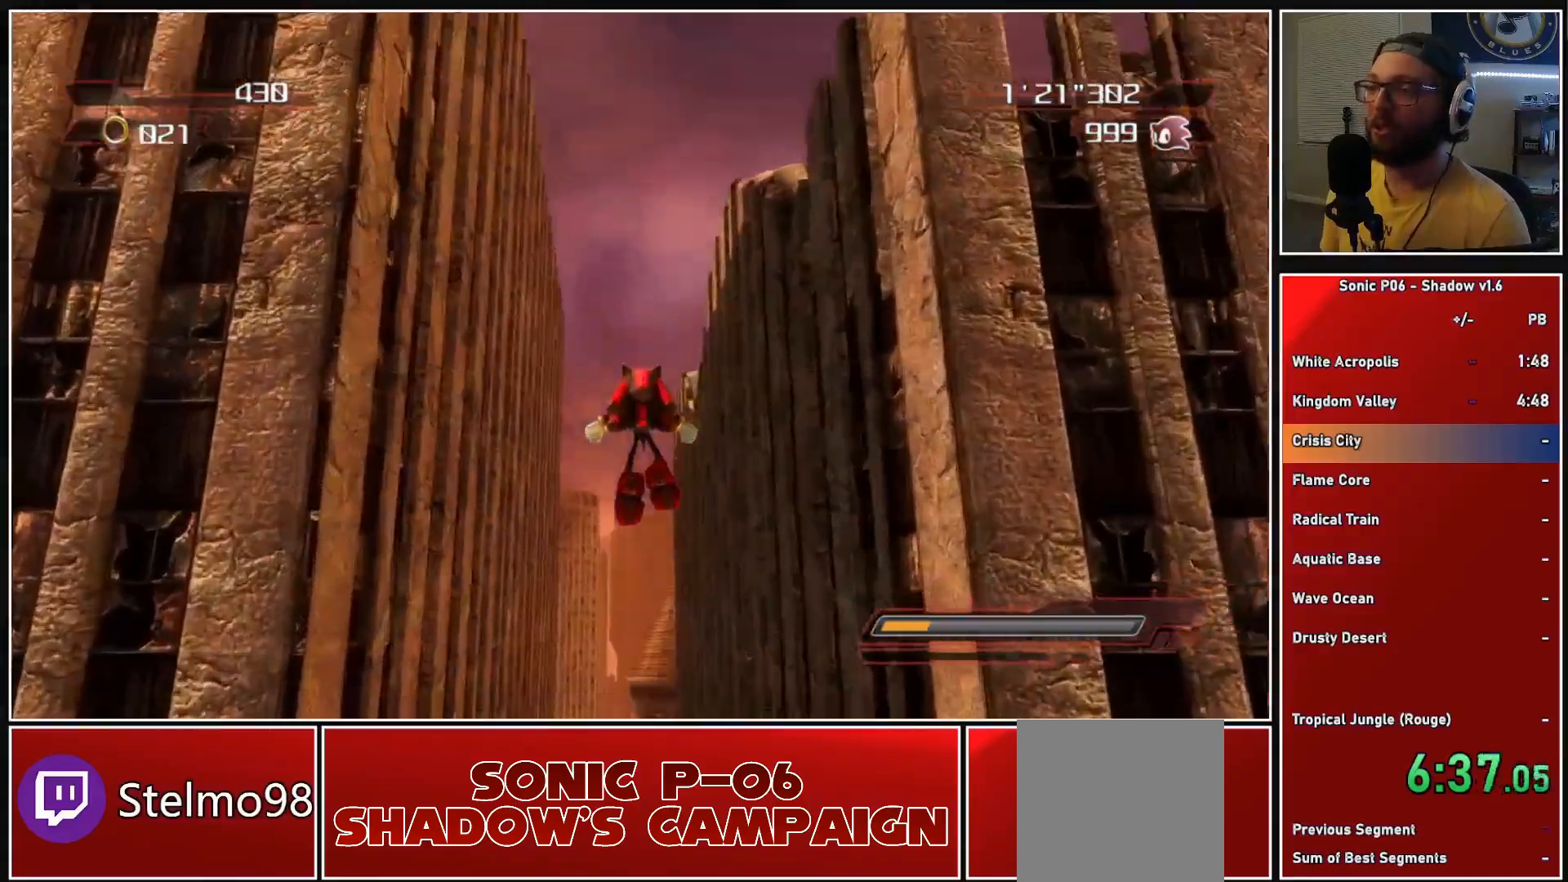
{"buttons": [], "left_stick": "up", "right_stick": "center", "events": []}
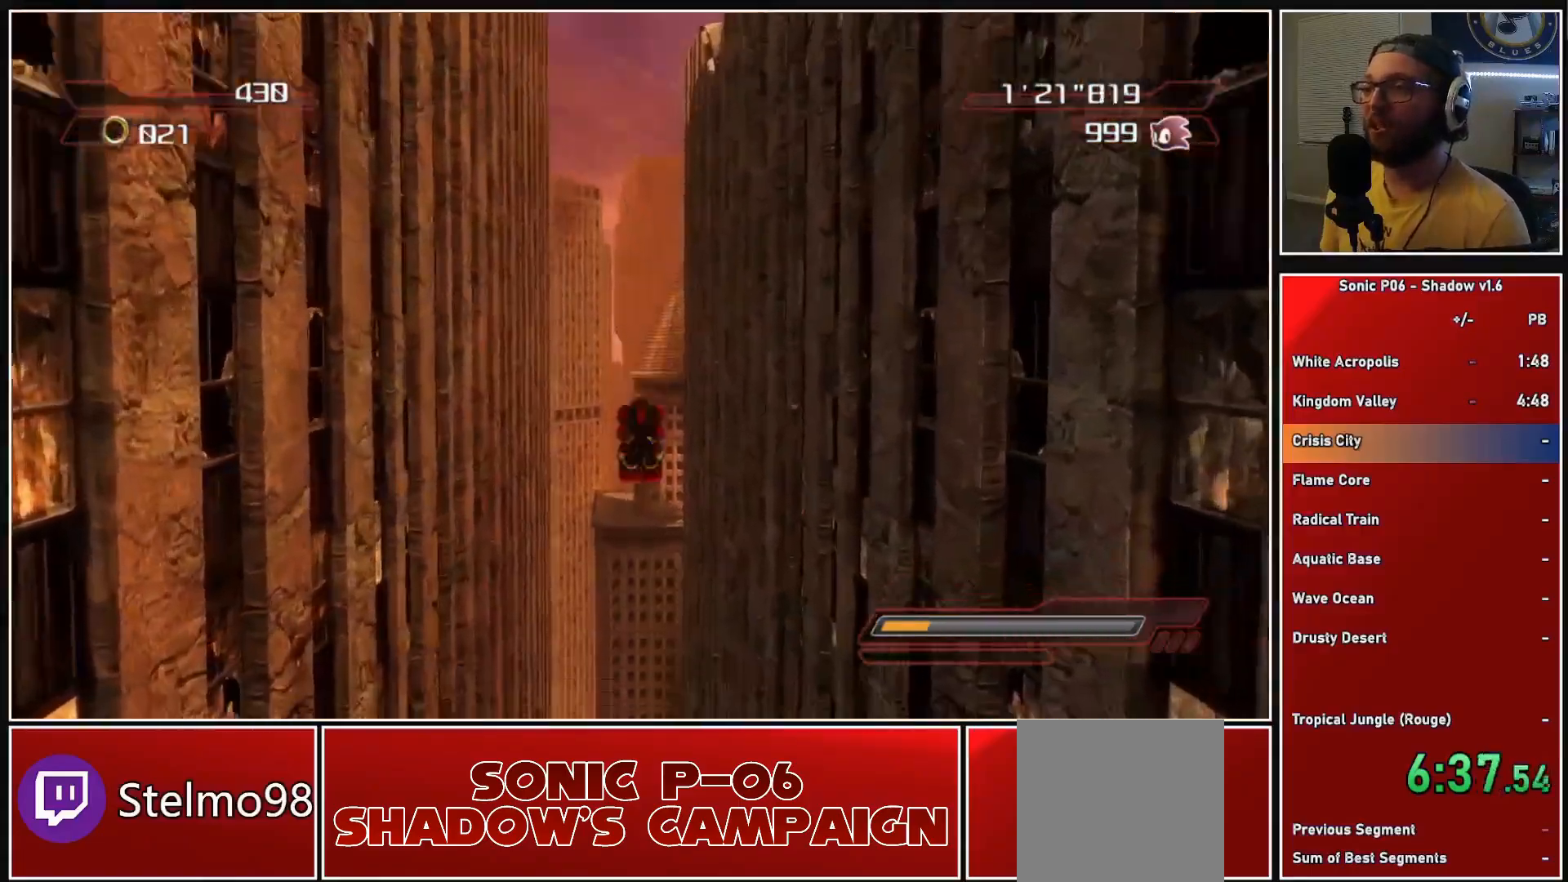
{"buttons": ["A"], "left_stick": "up", "right_stick": "center", "events": [[333, "A", "down"]]}
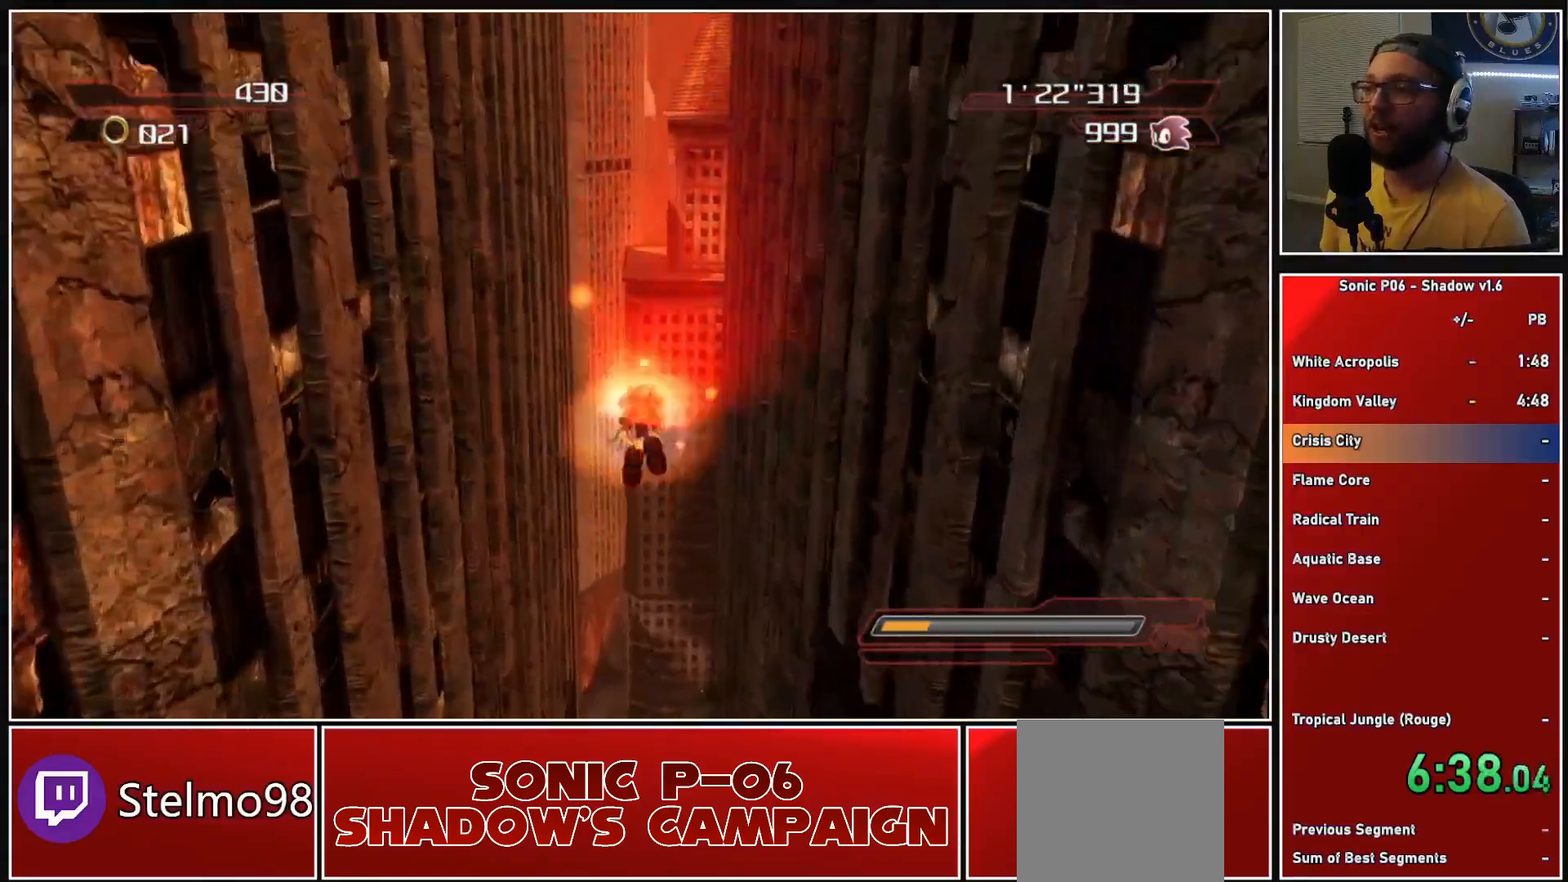
{"buttons": [], "left_stick": "up", "right_stick": "center", "events": [[150, "A", "up"]]}
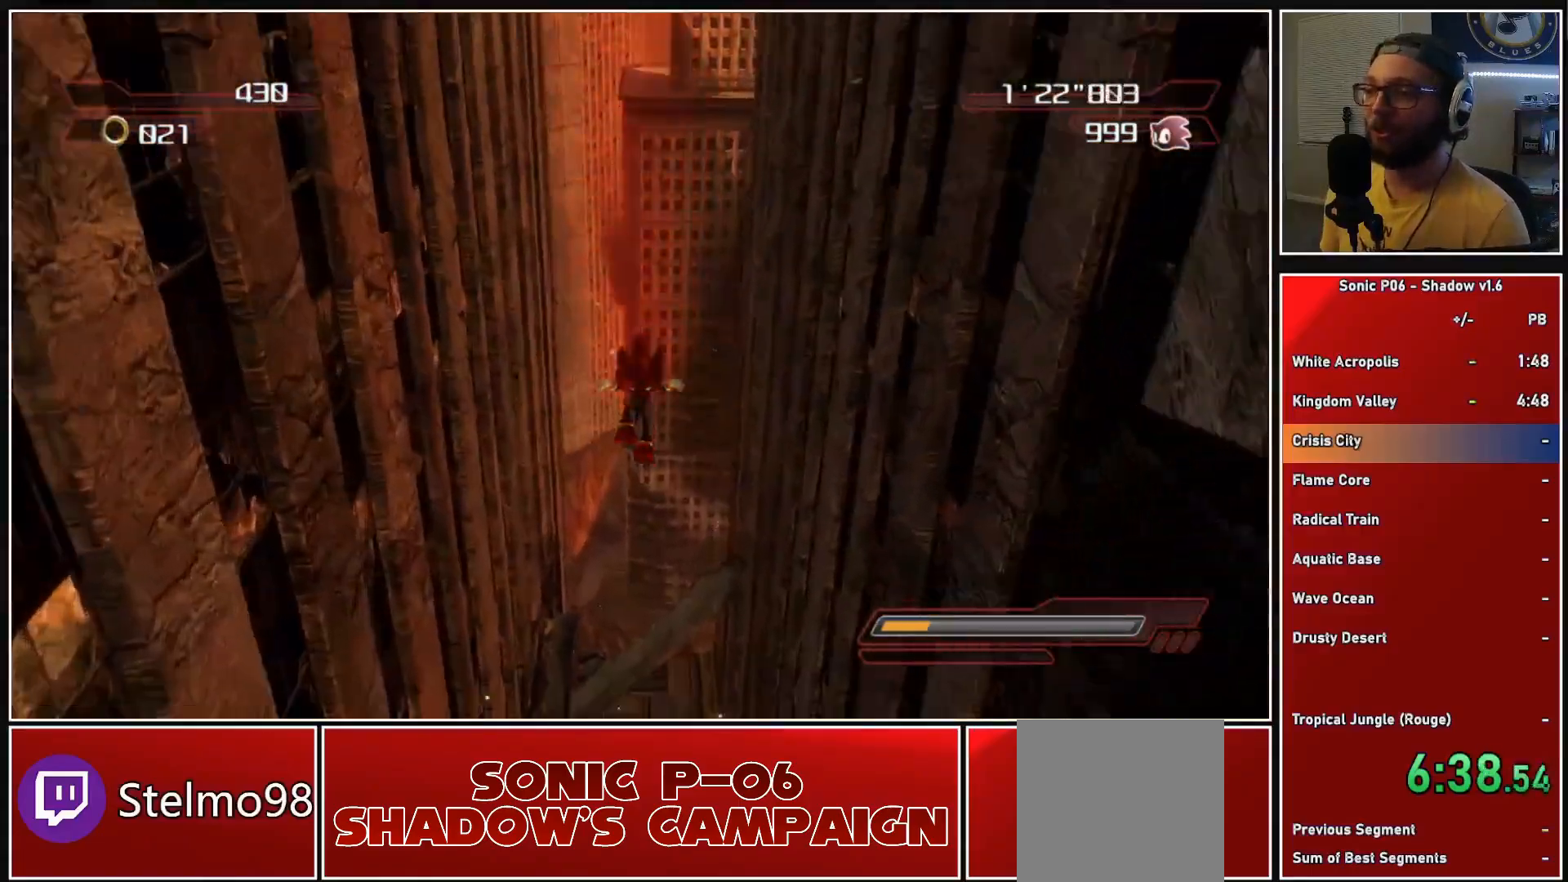
{"buttons": [], "left_stick": "up", "right_stick": "center", "events": []}
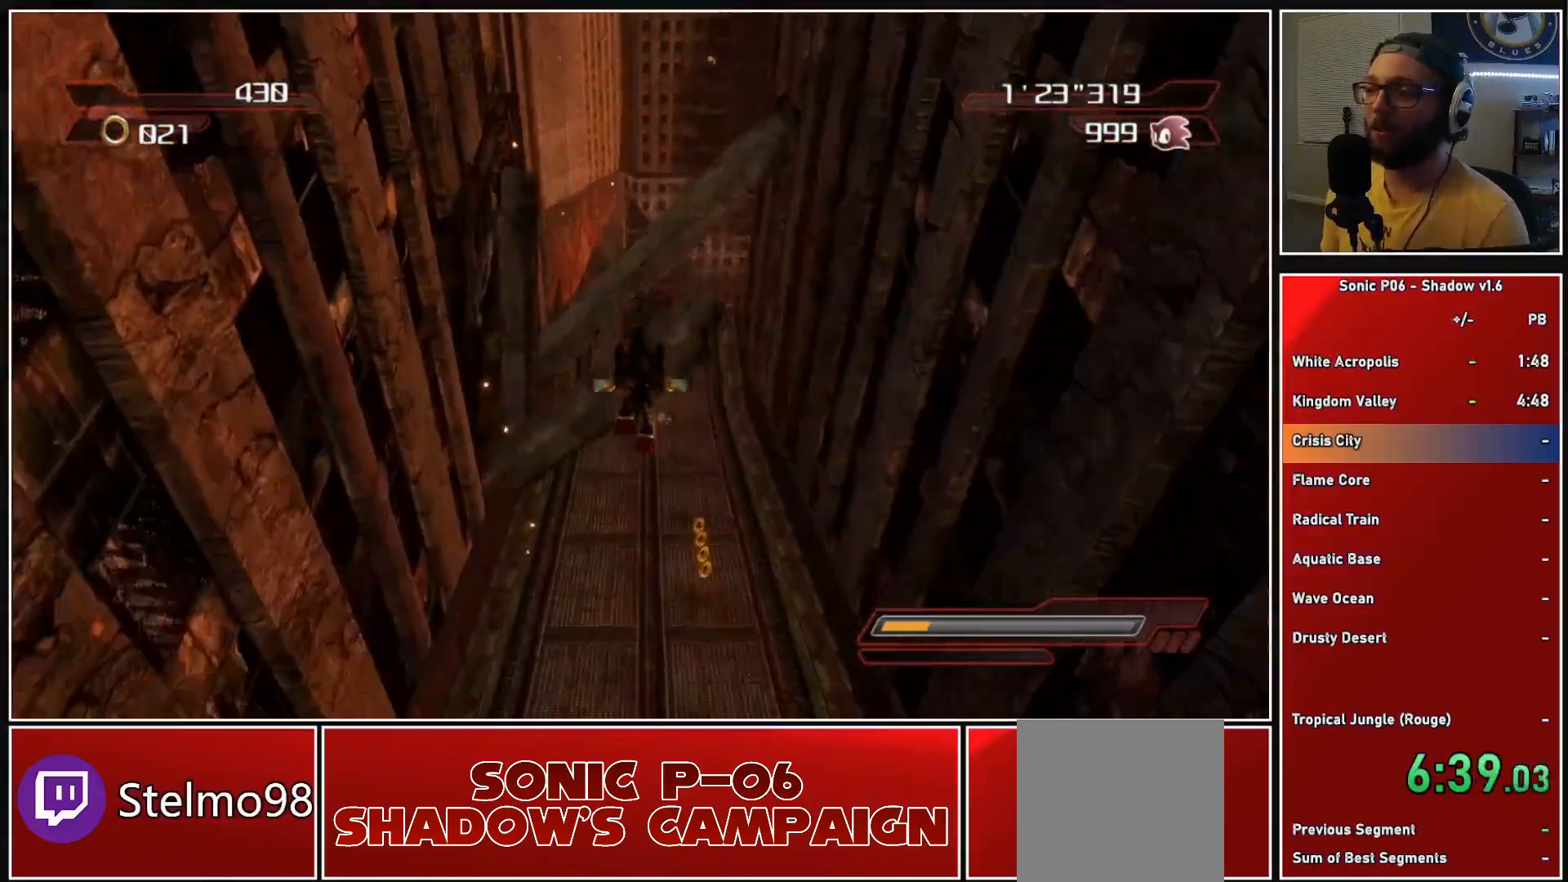
{"buttons": ["X"], "left_stick": "up", "right_stick": "center", "events": [[133, "A", "down"], [133, "X", "down"], [317, "A", "up"], [317, "X", "up"], [450, "X", "down"]]}
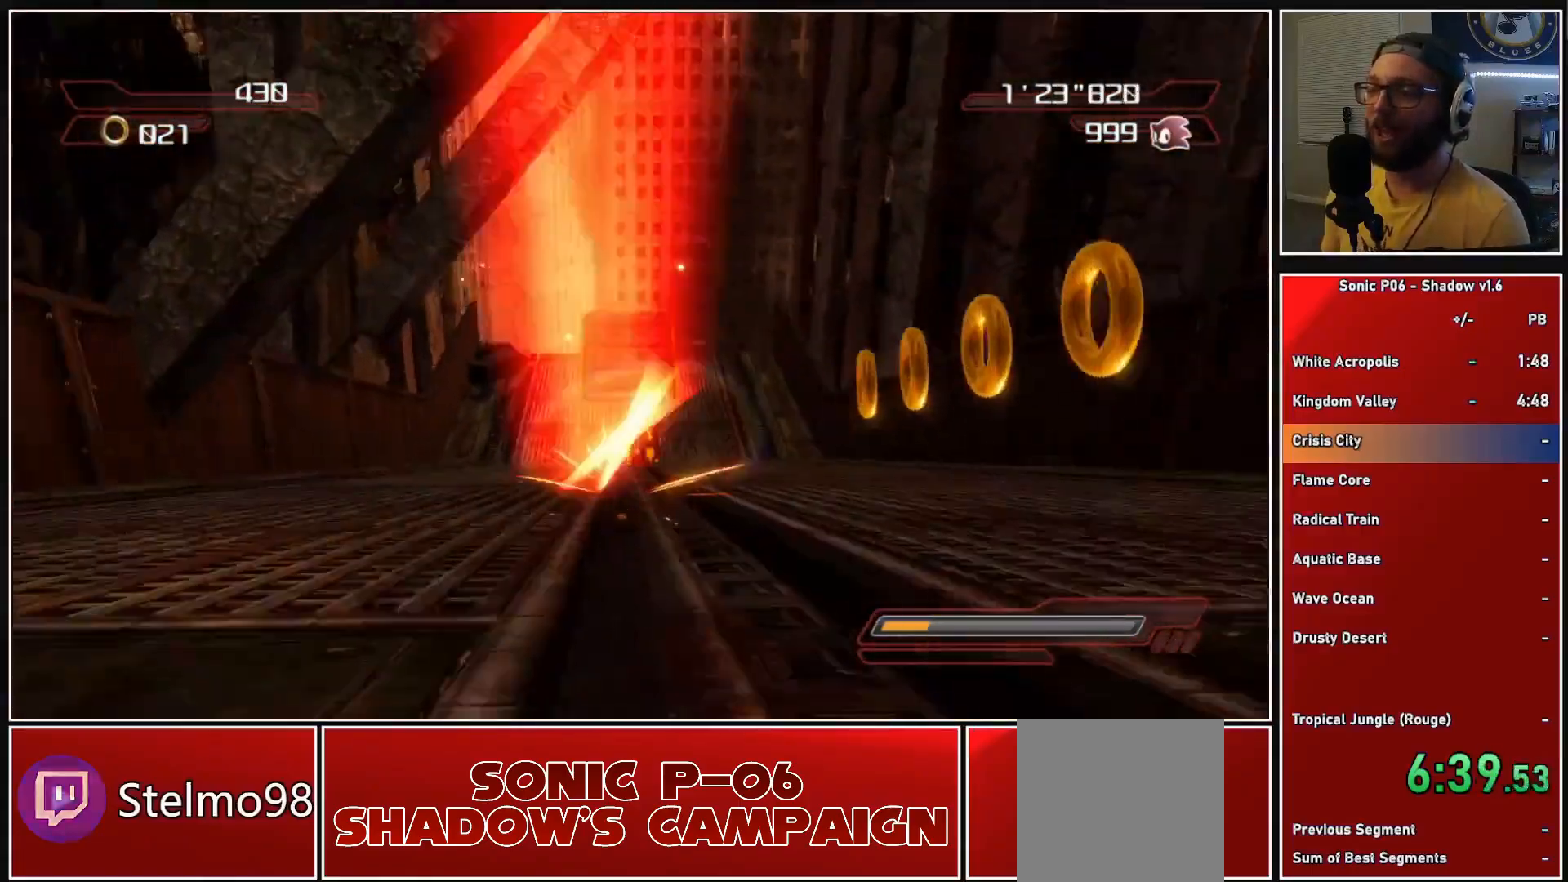
{"buttons": [], "left_stick": "up", "right_stick": "center", "events": [[17, "X", "up"], [150, "X", "down"], [183, "X", "up"], [267, "X", "down"], [350, "X", "up"]]}
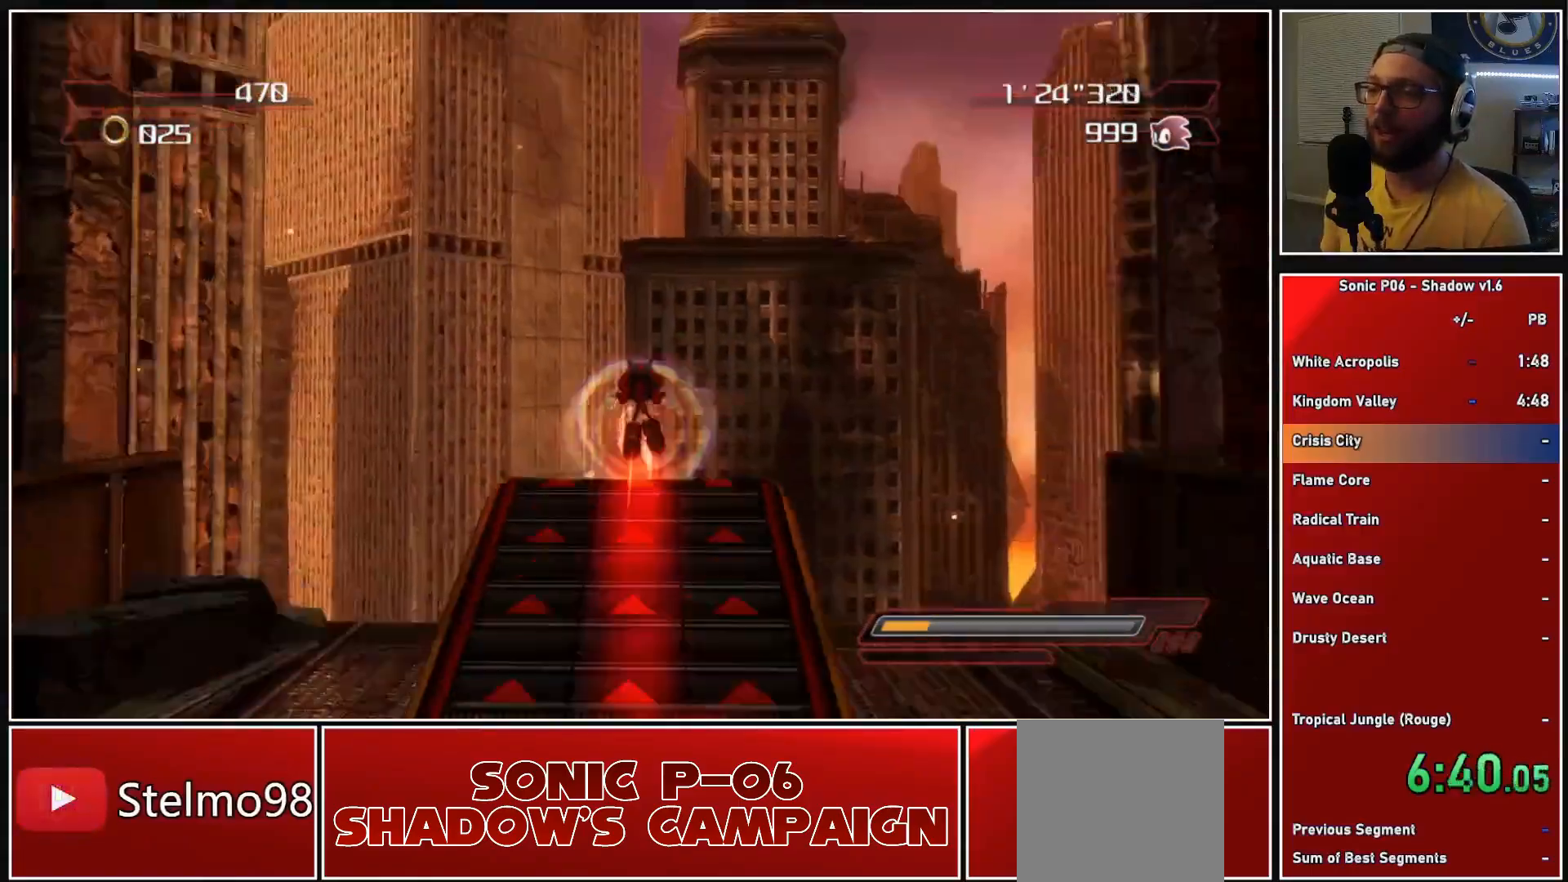
{"buttons": [], "left_stick": "up", "right_stick": "center", "events": []}
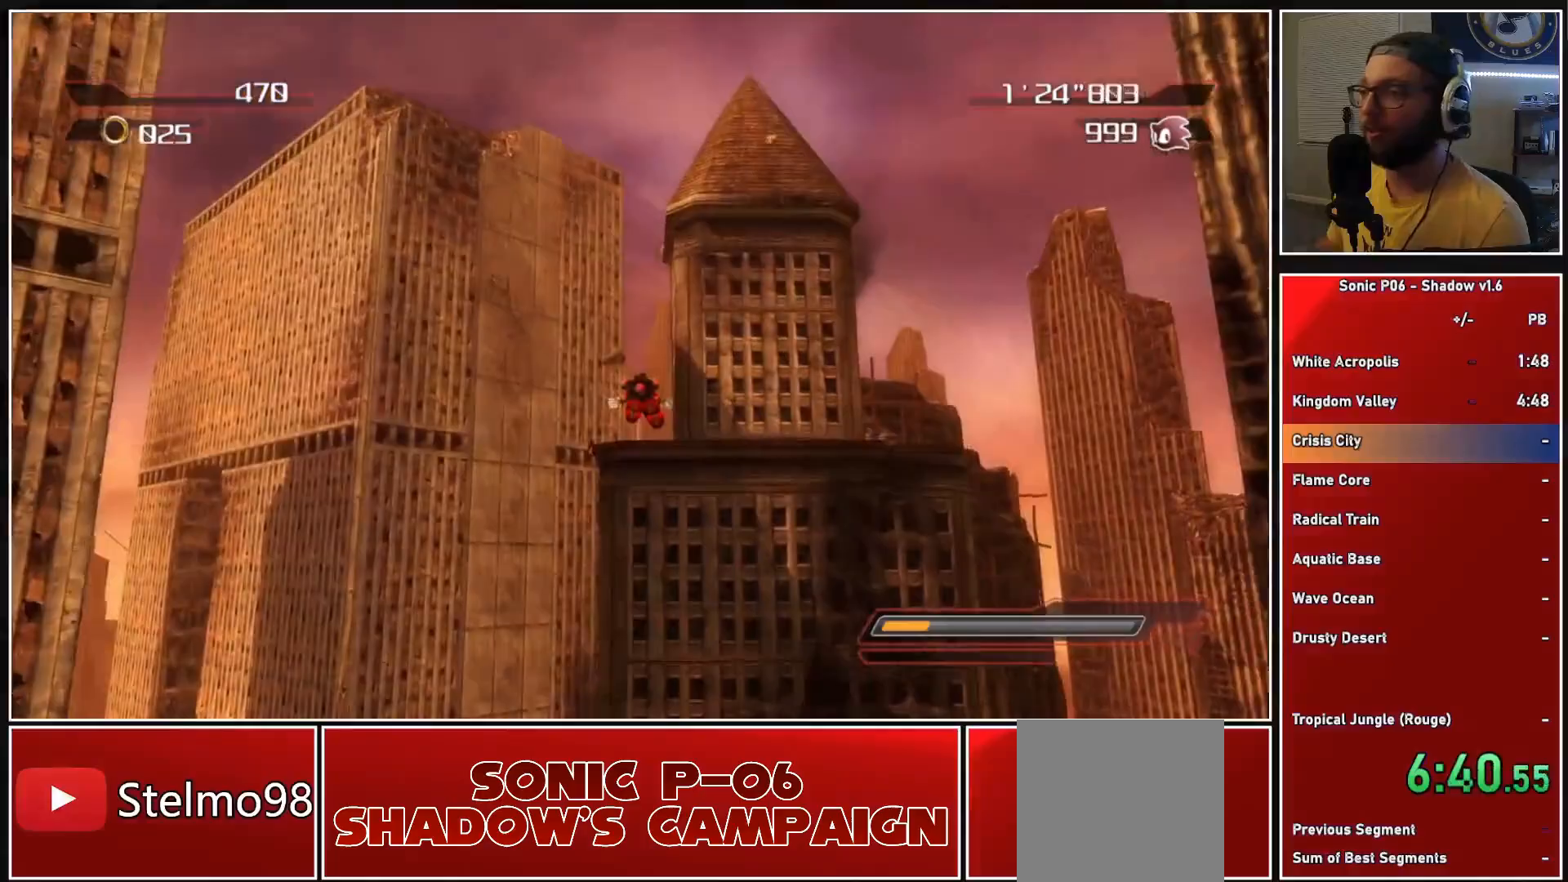
{"buttons": [], "left_stick": "up", "right_stick": "center", "events": []}